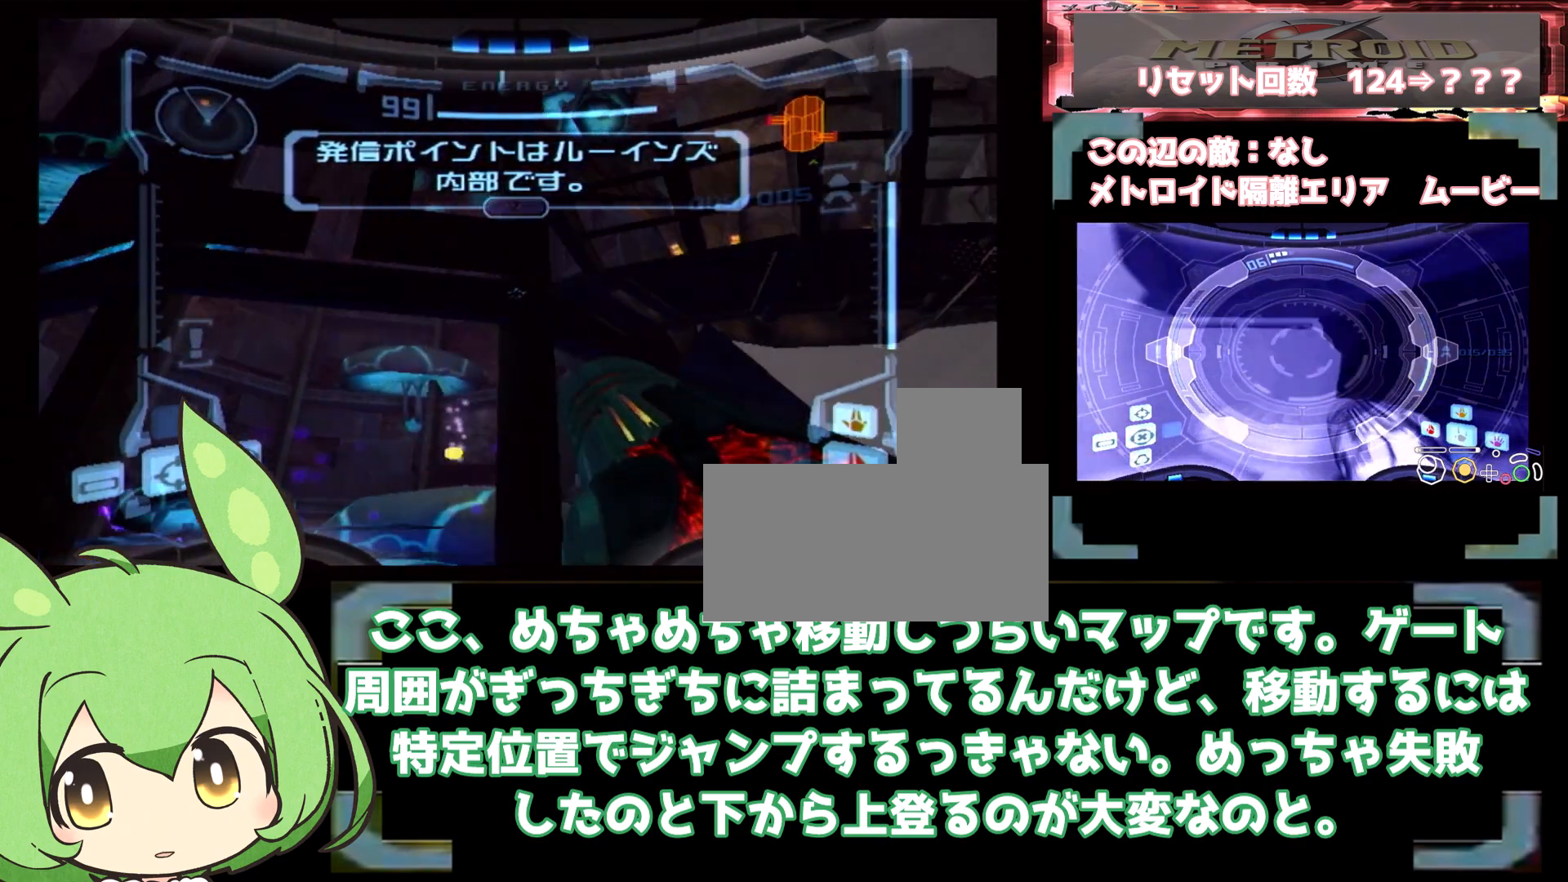
Gameplay with a controller (Nintendo layout); each line is a JSON object with the inputs held at the frame after it (dt_ms = milliseconds from this image to that frame). "events" lists button and stick changes between this image and that frame as [ms after this image, input, new state], when the widget could be followed in between. Not read: B L3 R1 R3.
{"dt_ms": 1000, "buttons": ["L1"], "left_stick": "center", "right_stick": "center", "events": [[433, "left_stick", "down-left"], [550, "left_stick", "center"]]}
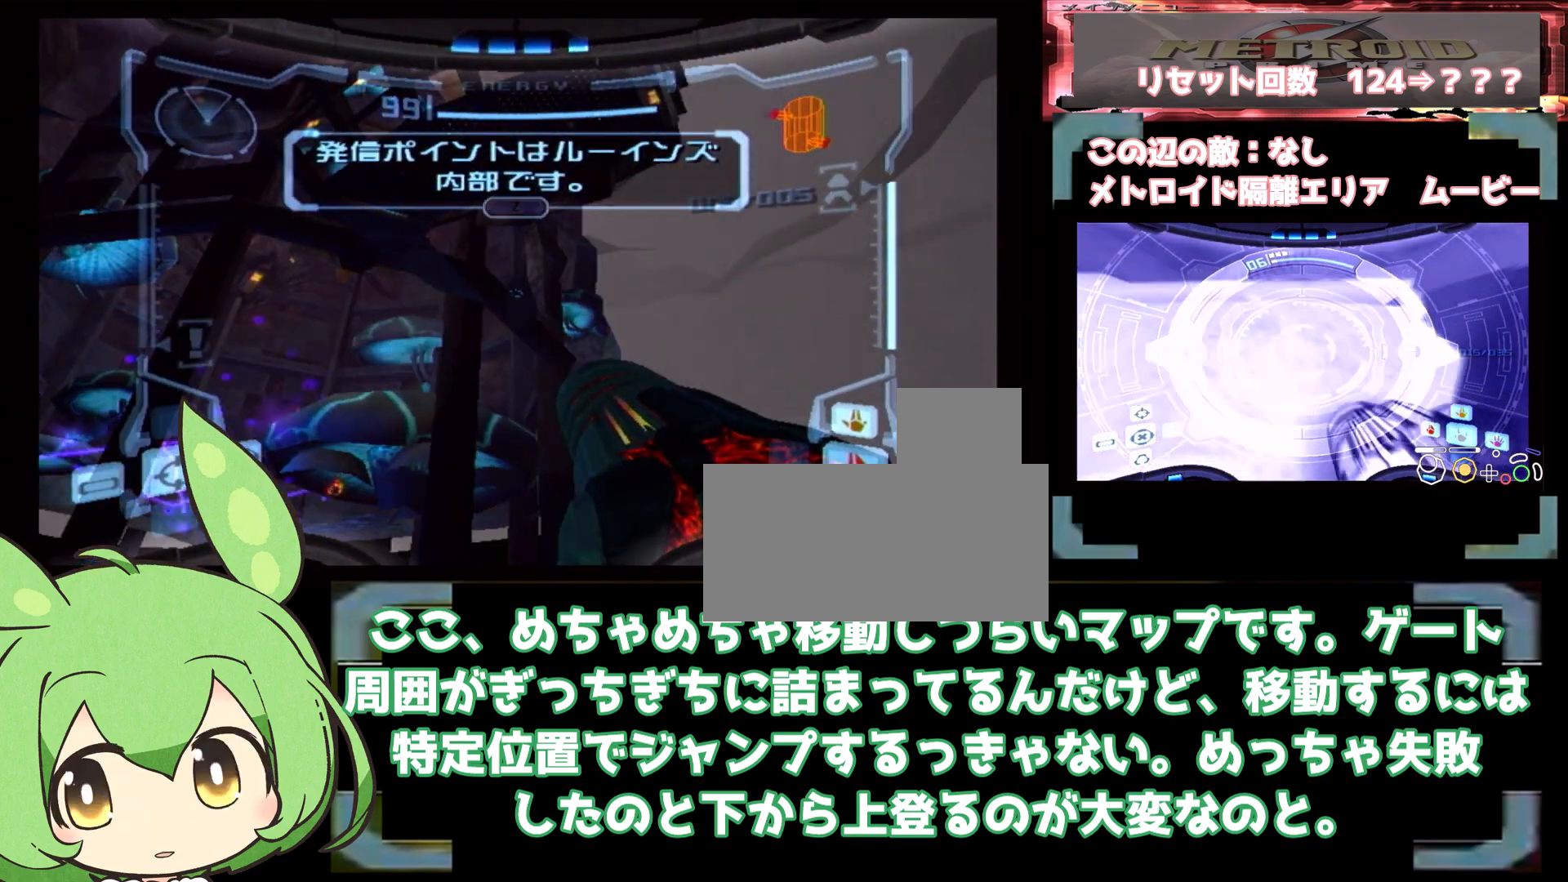
{"dt_ms": 500, "buttons": ["L1"], "left_stick": "center", "right_stick": "center", "events": []}
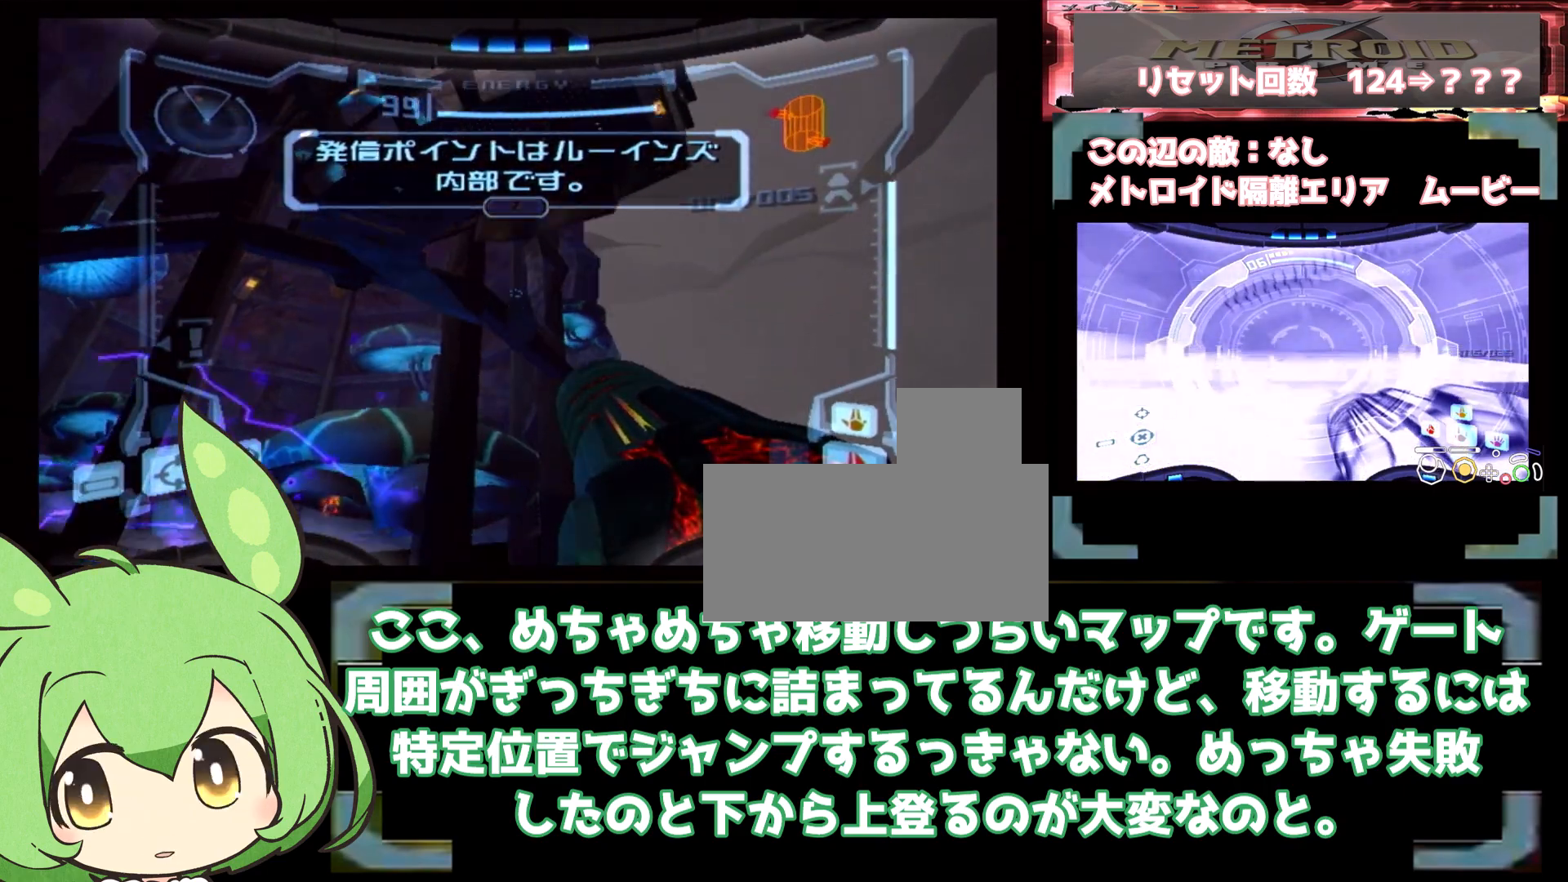
{"dt_ms": 500, "buttons": ["L1"], "left_stick": "left", "right_stick": "center", "events": [[33, "left_stick", "left"]]}
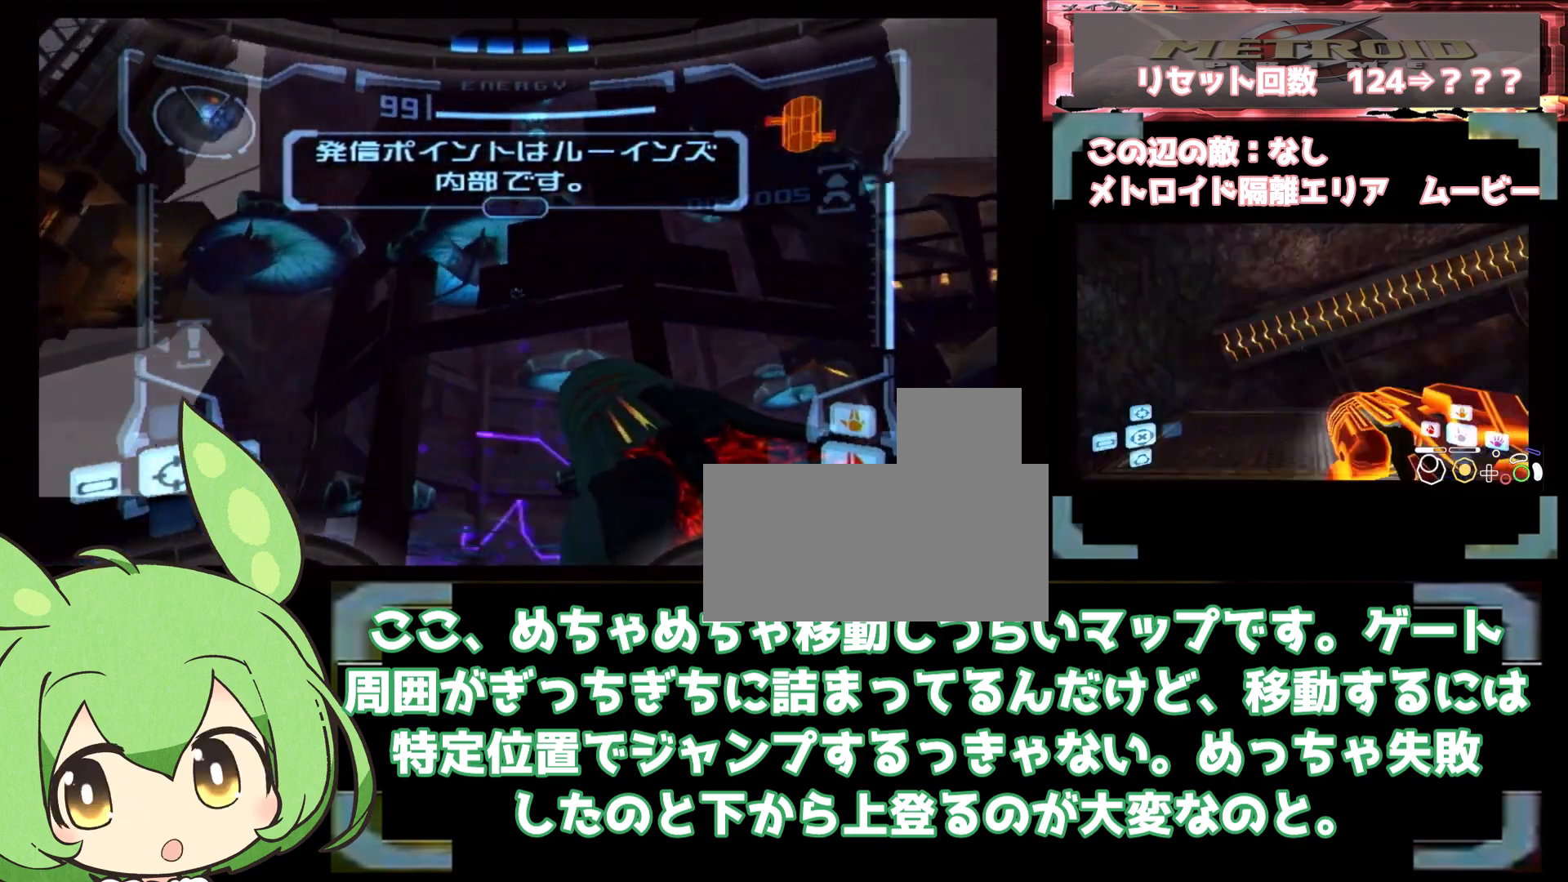
{"dt_ms": 500, "buttons": ["L1"], "left_stick": "left", "right_stick": "center", "events": [[83, "left_stick", "right"], [383, "left_stick", "left"]]}
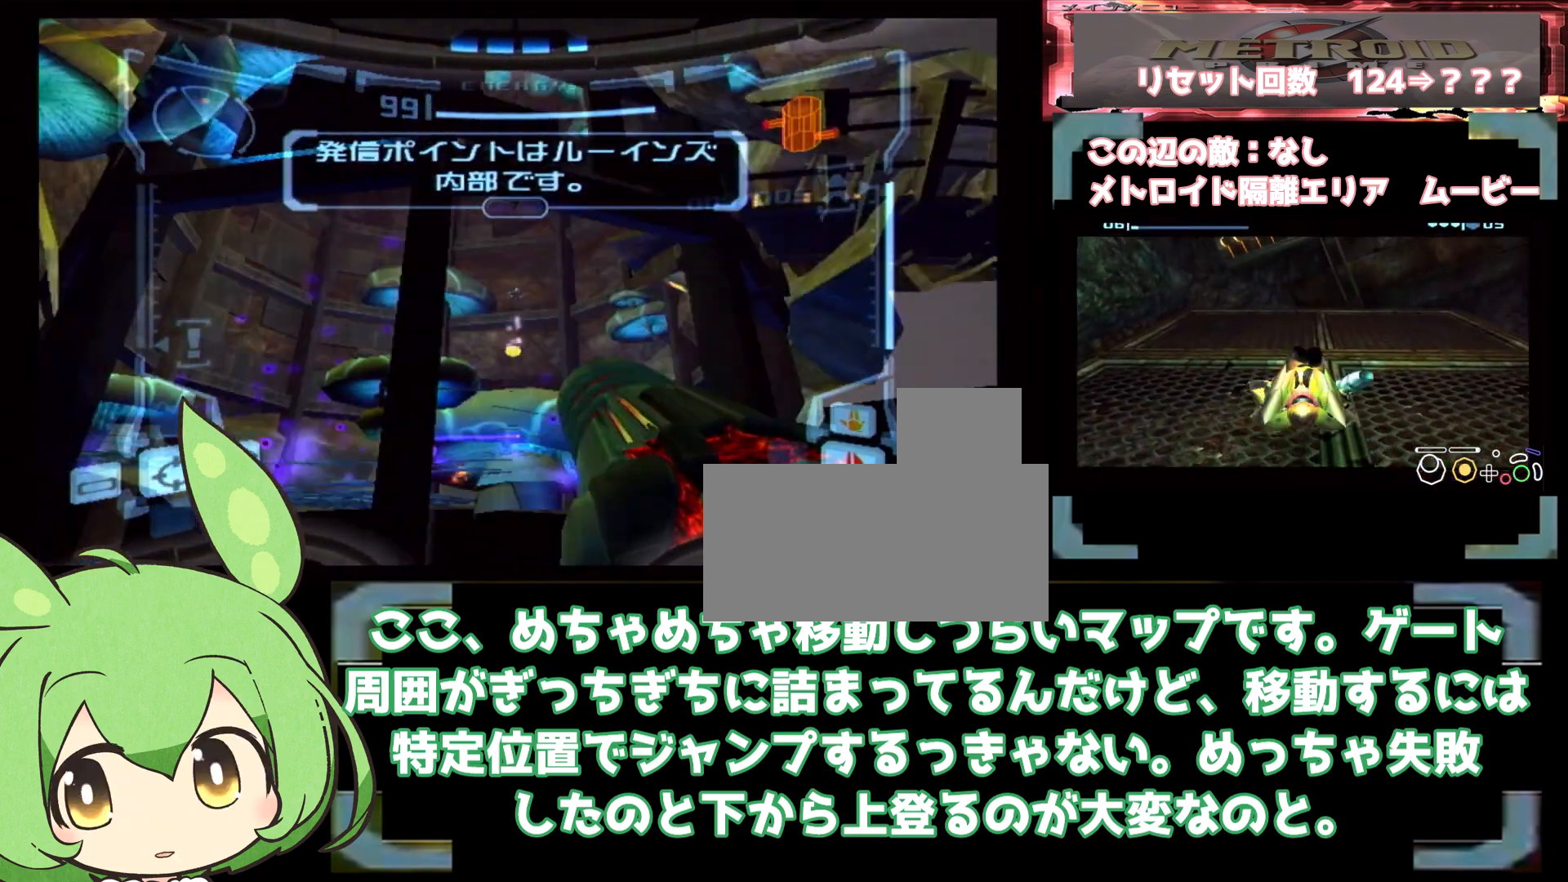
{"dt_ms": 500, "buttons": ["L1"], "left_stick": "center", "right_stick": "center", "events": [[117, "left_stick", "up-right"], [217, "left_stick", "center"]]}
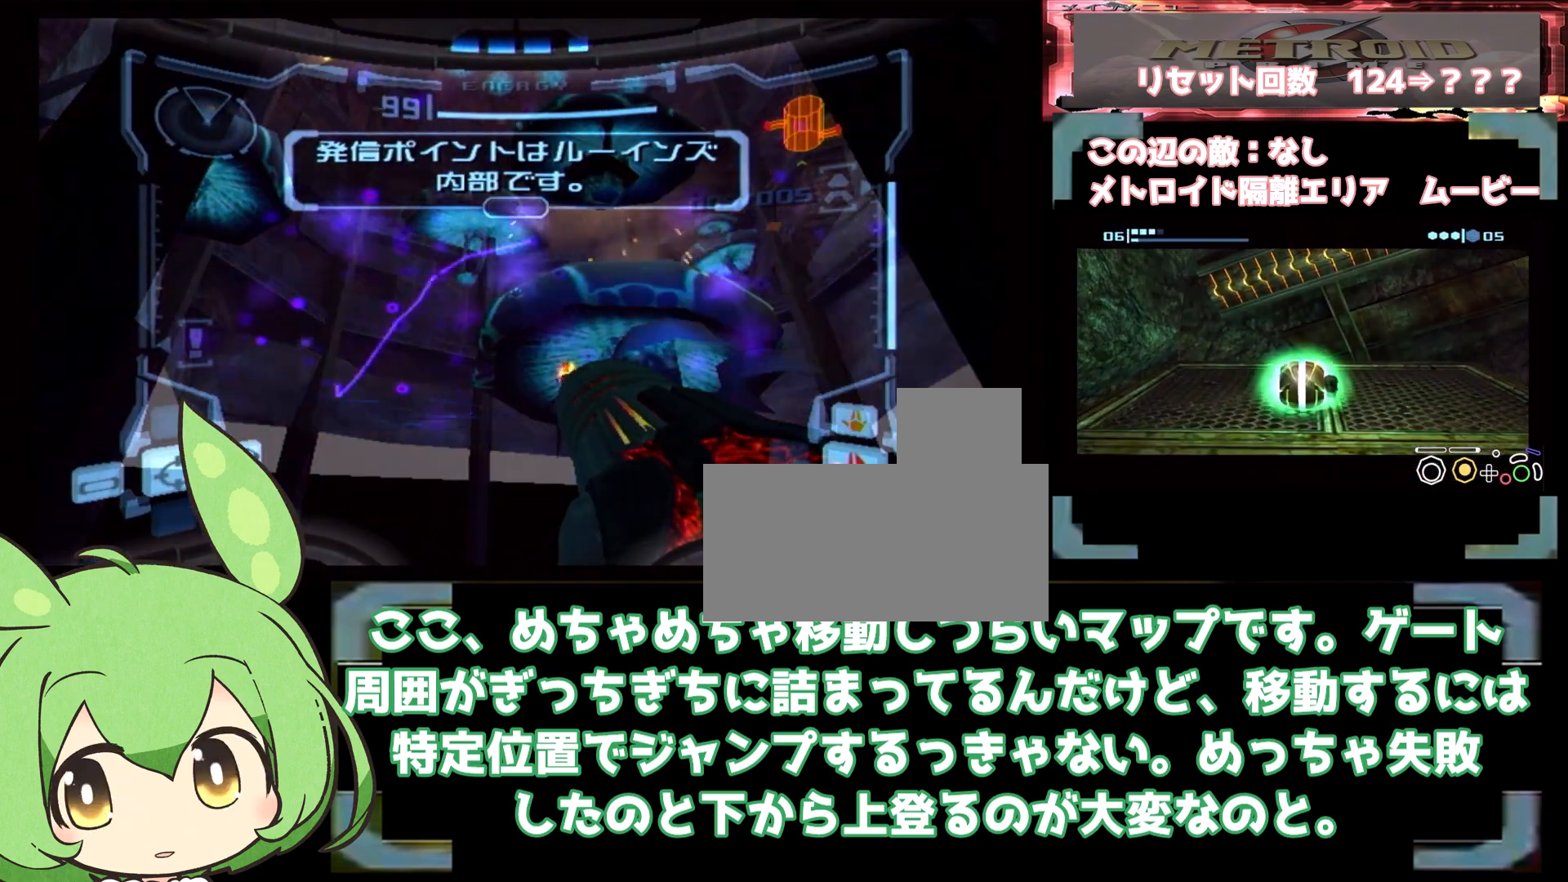
{"dt_ms": 500, "buttons": ["L1"], "left_stick": "center", "right_stick": "center", "events": []}
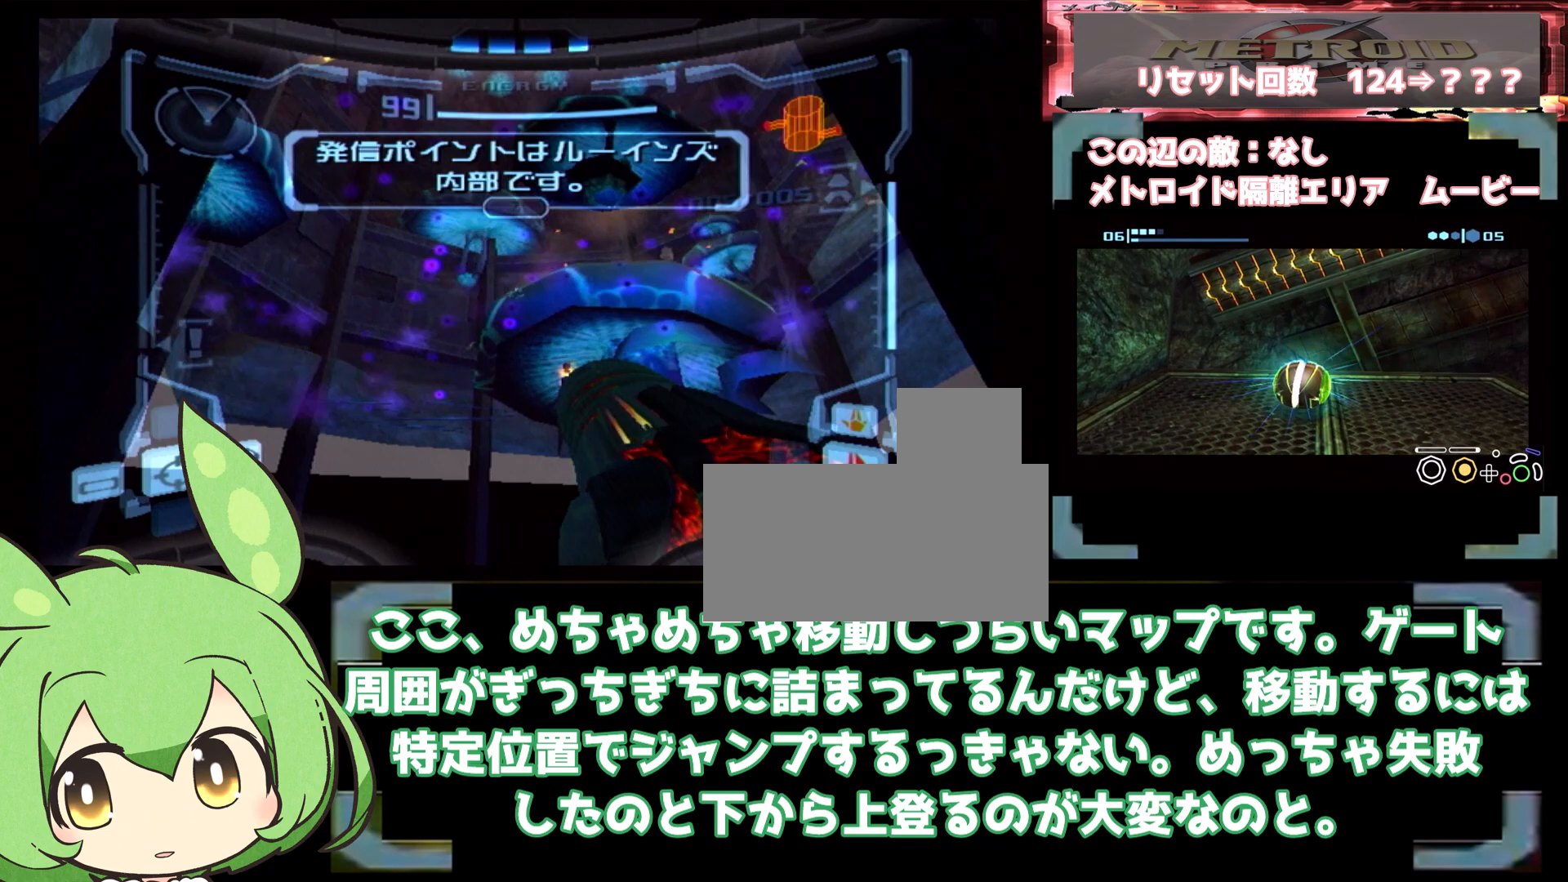
{"dt_ms": 500, "buttons": ["L1"], "left_stick": "center", "right_stick": "center", "events": []}
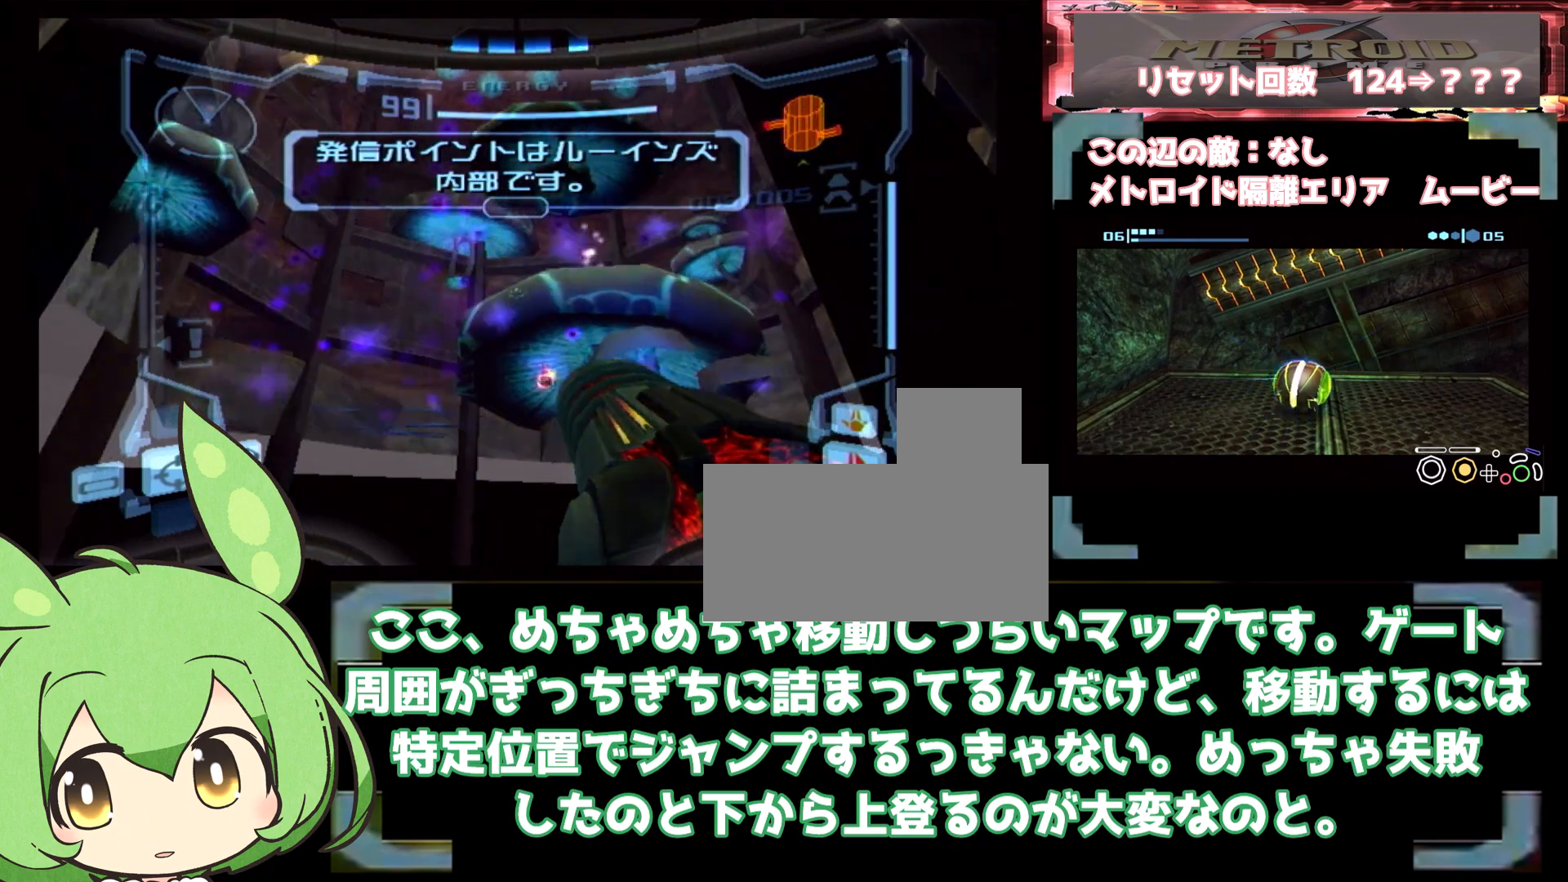
{"dt_ms": 500, "buttons": ["L1"], "left_stick": "center", "right_stick": "center", "events": [[100, "left_stick", "down-right"], [233, "left_stick", "left"], [483, "left_stick", "center"]]}
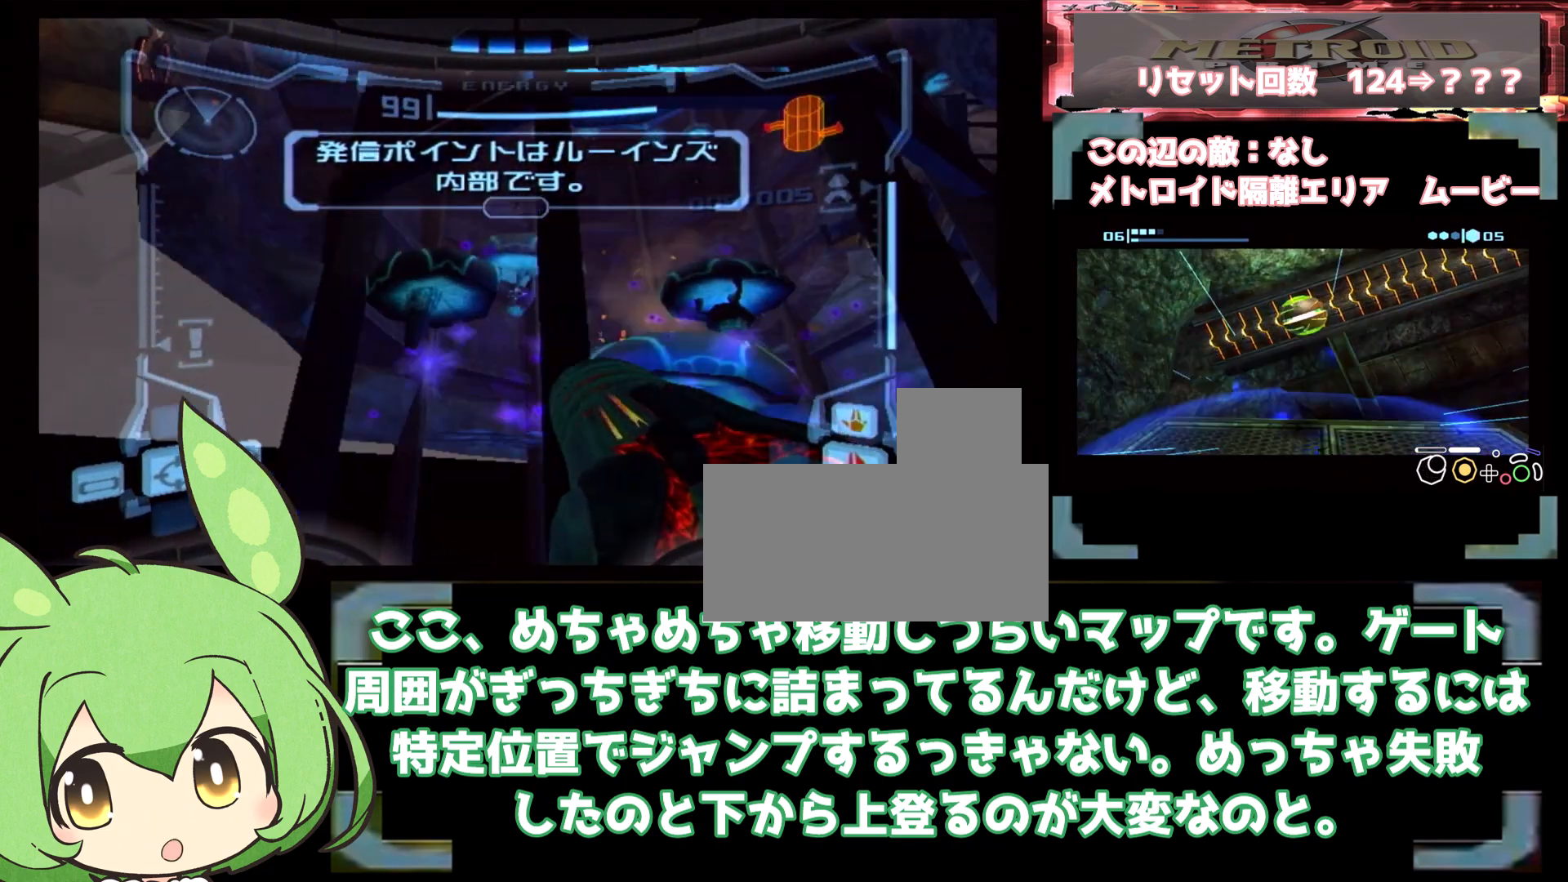
{"dt_ms": 500, "buttons": ["L1"], "left_stick": "center", "right_stick": "center", "events": [[17, "left_stick", "left"], [50, "left_stick", "center"]]}
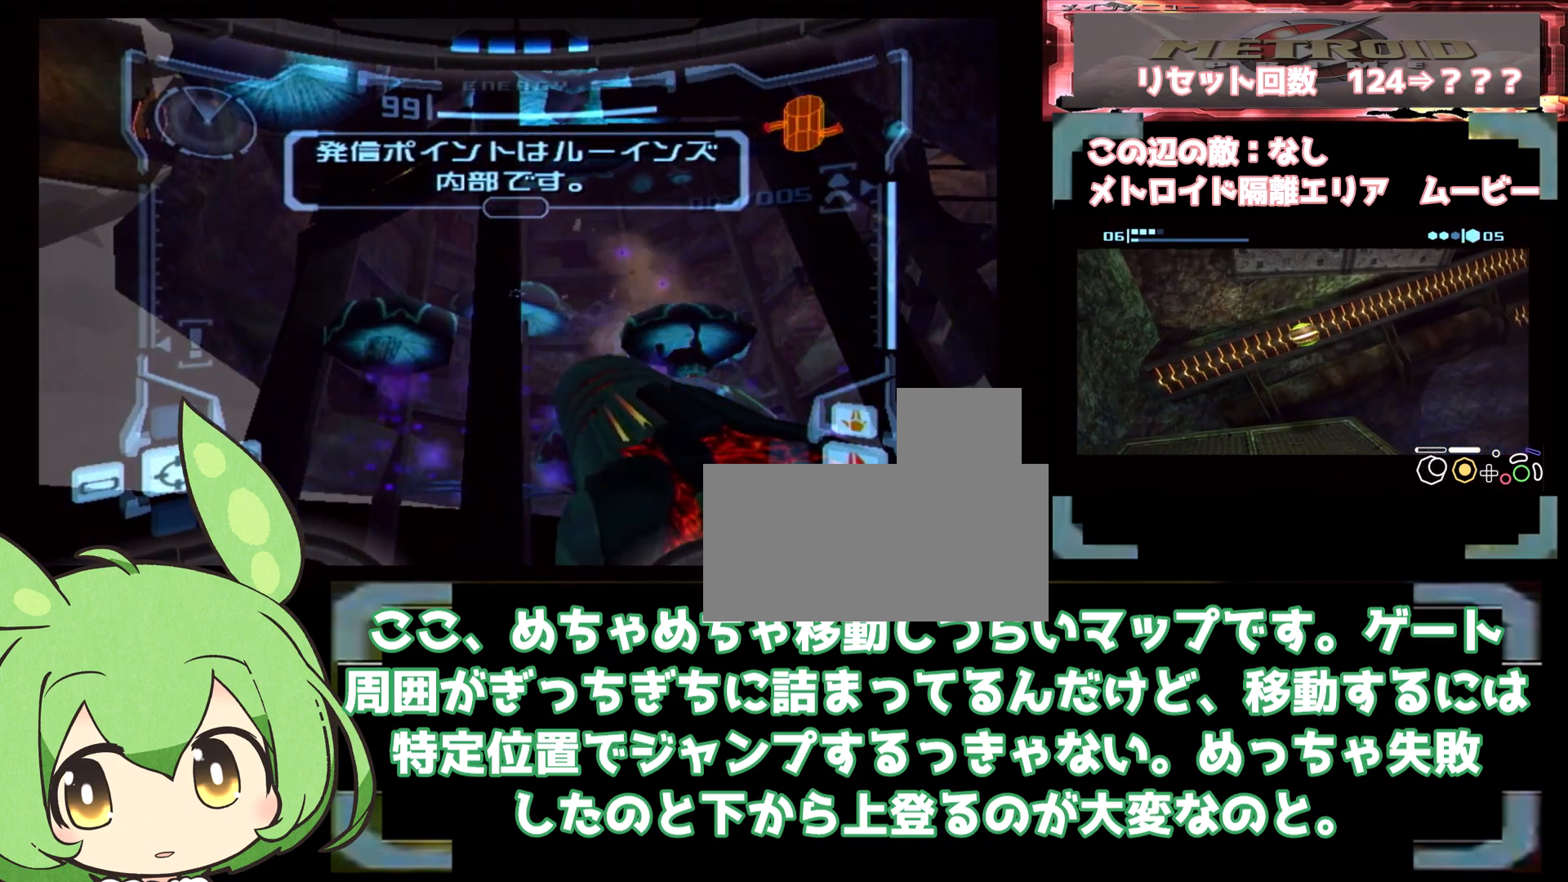
{"dt_ms": 500, "buttons": ["L1"], "left_stick": "center", "right_stick": "center", "events": []}
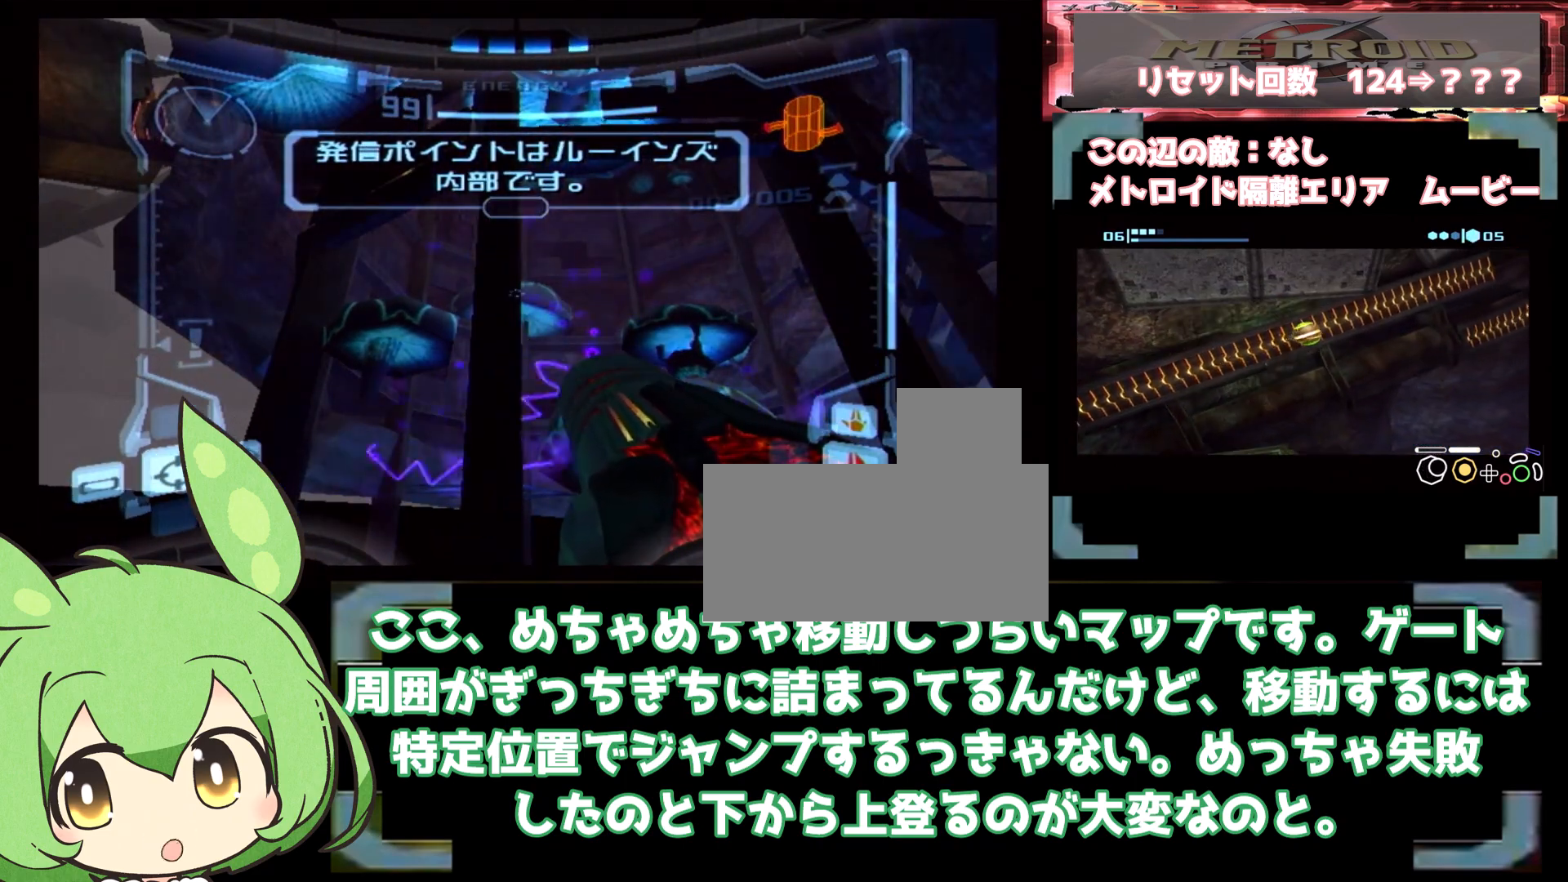
{"dt_ms": 500, "buttons": ["L1"], "left_stick": "left", "right_stick": "center", "events": [[217, "left_stick", "right"], [333, "left_stick", "left"]]}
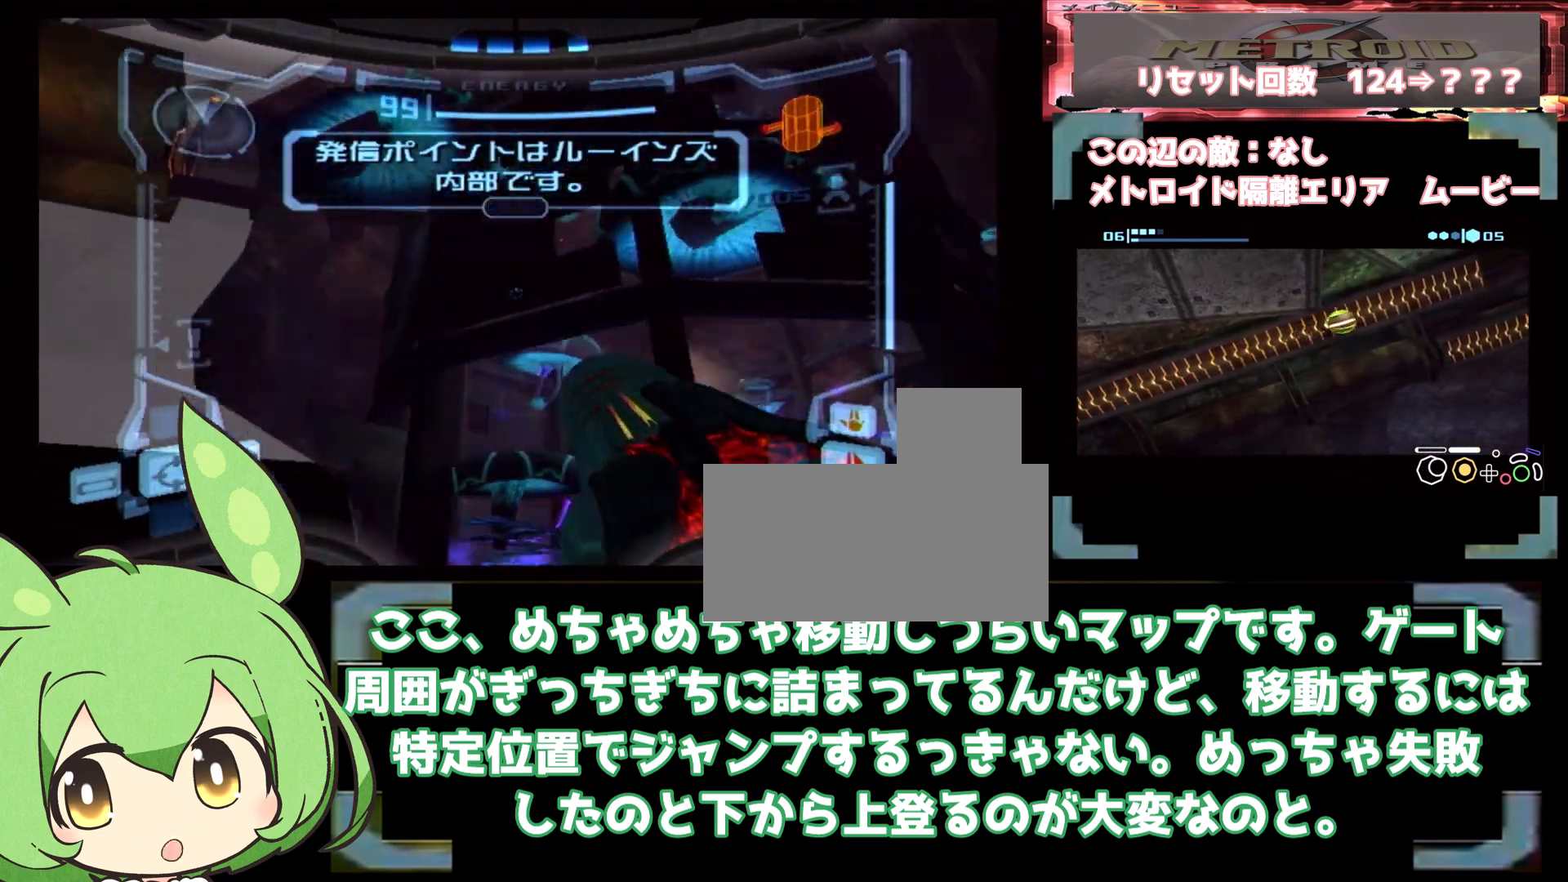
{"dt_ms": 500, "buttons": ["L1"], "left_stick": "center", "right_stick": "center", "events": [[33, "left_stick", "up-right"], [100, "left_stick", "center"]]}
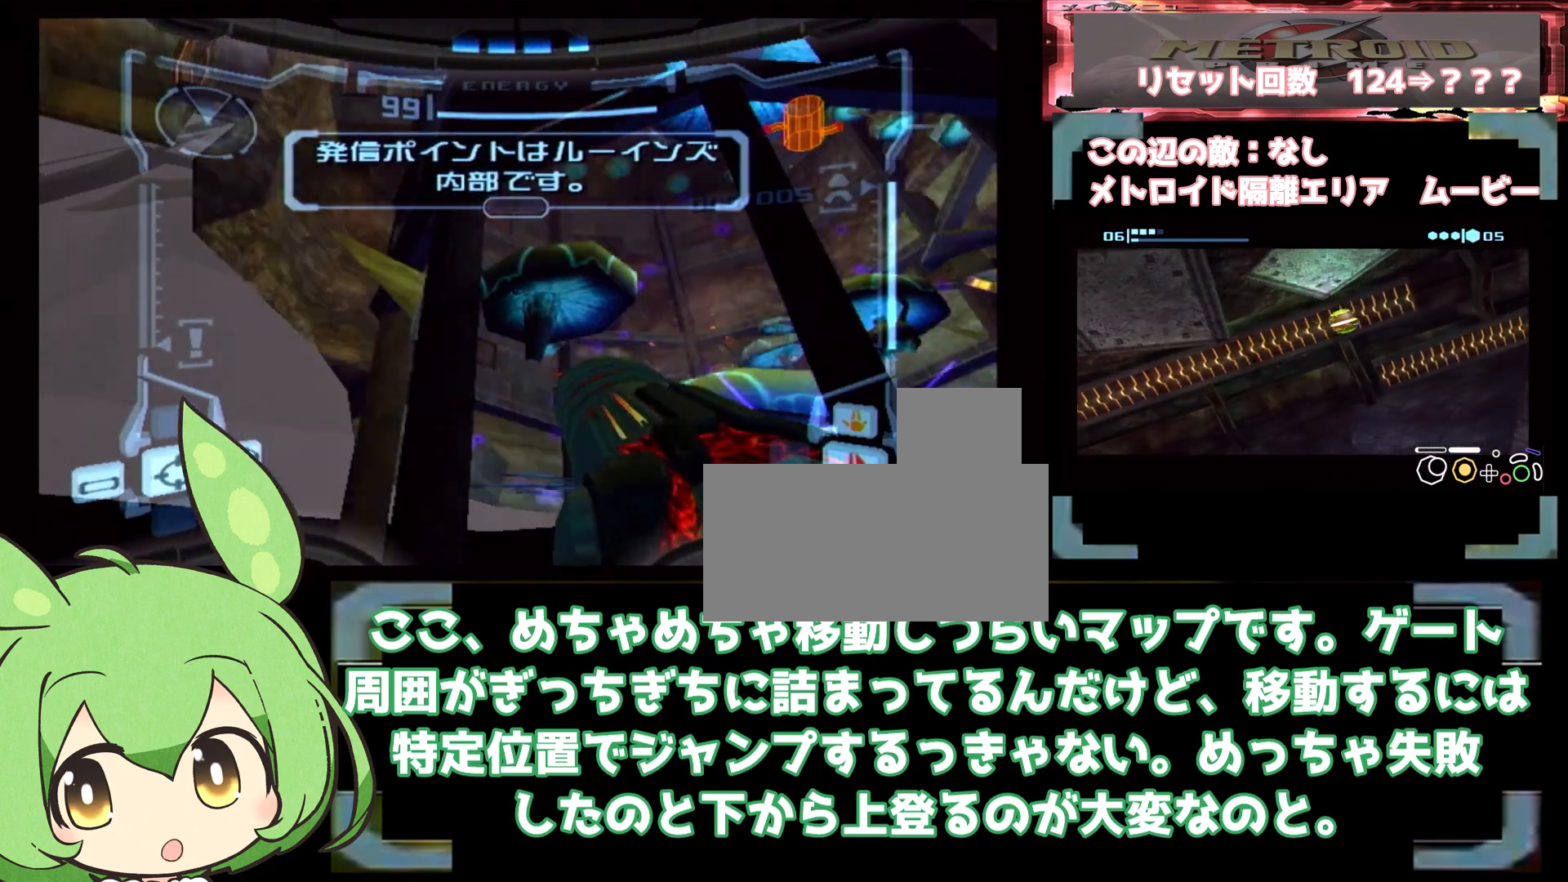
{"dt_ms": 500, "buttons": ["L1"], "left_stick": "center", "right_stick": "center", "events": []}
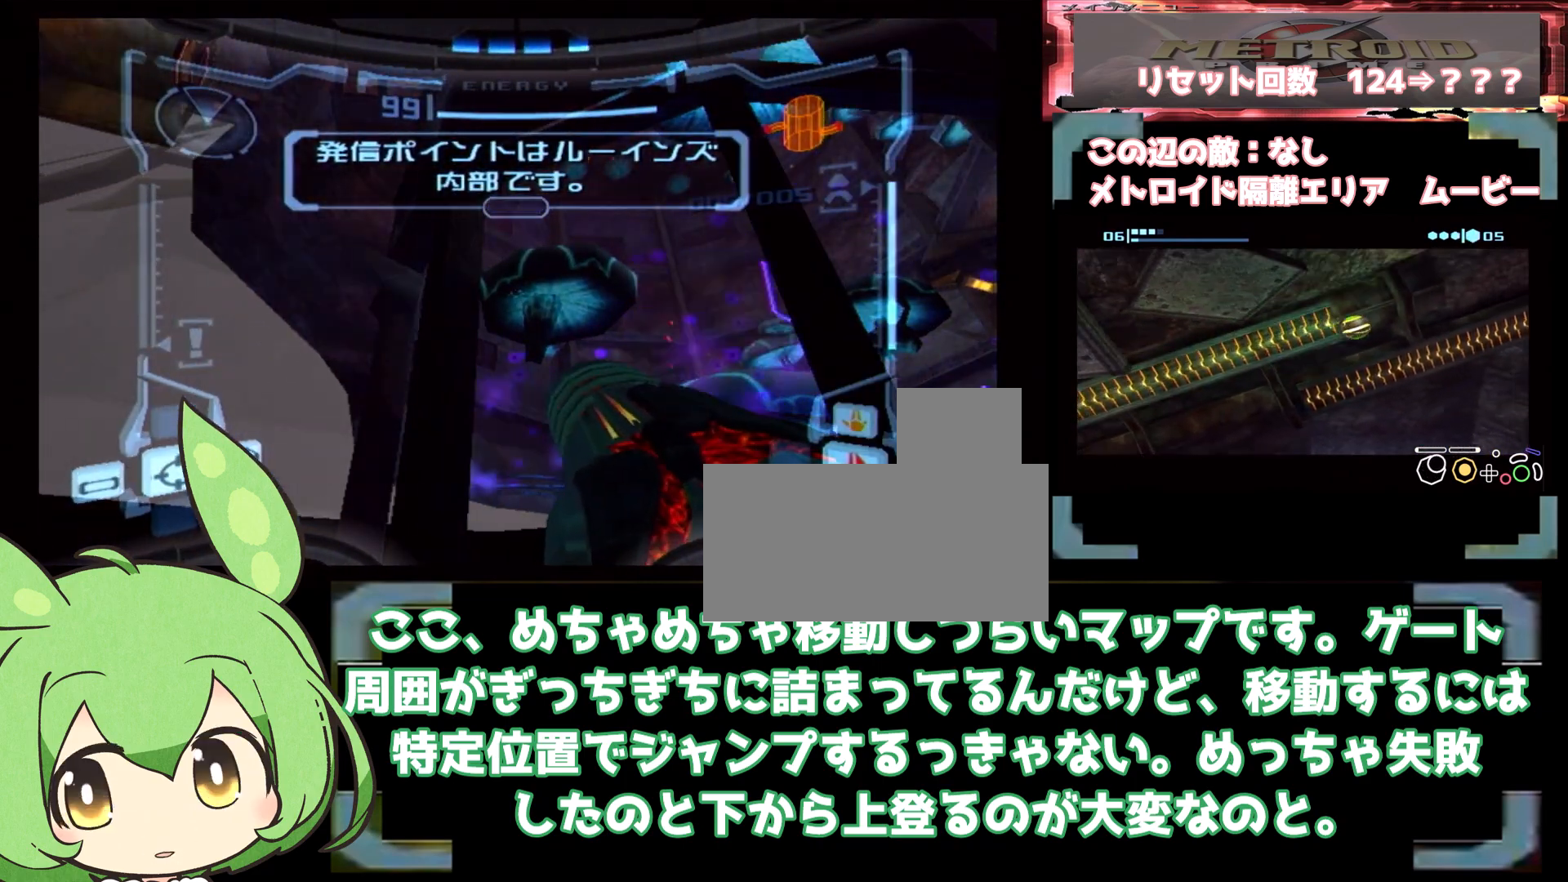
{"dt_ms": 500, "buttons": ["L1"], "left_stick": "right", "right_stick": "center", "events": [[500, "left_stick", "right"]]}
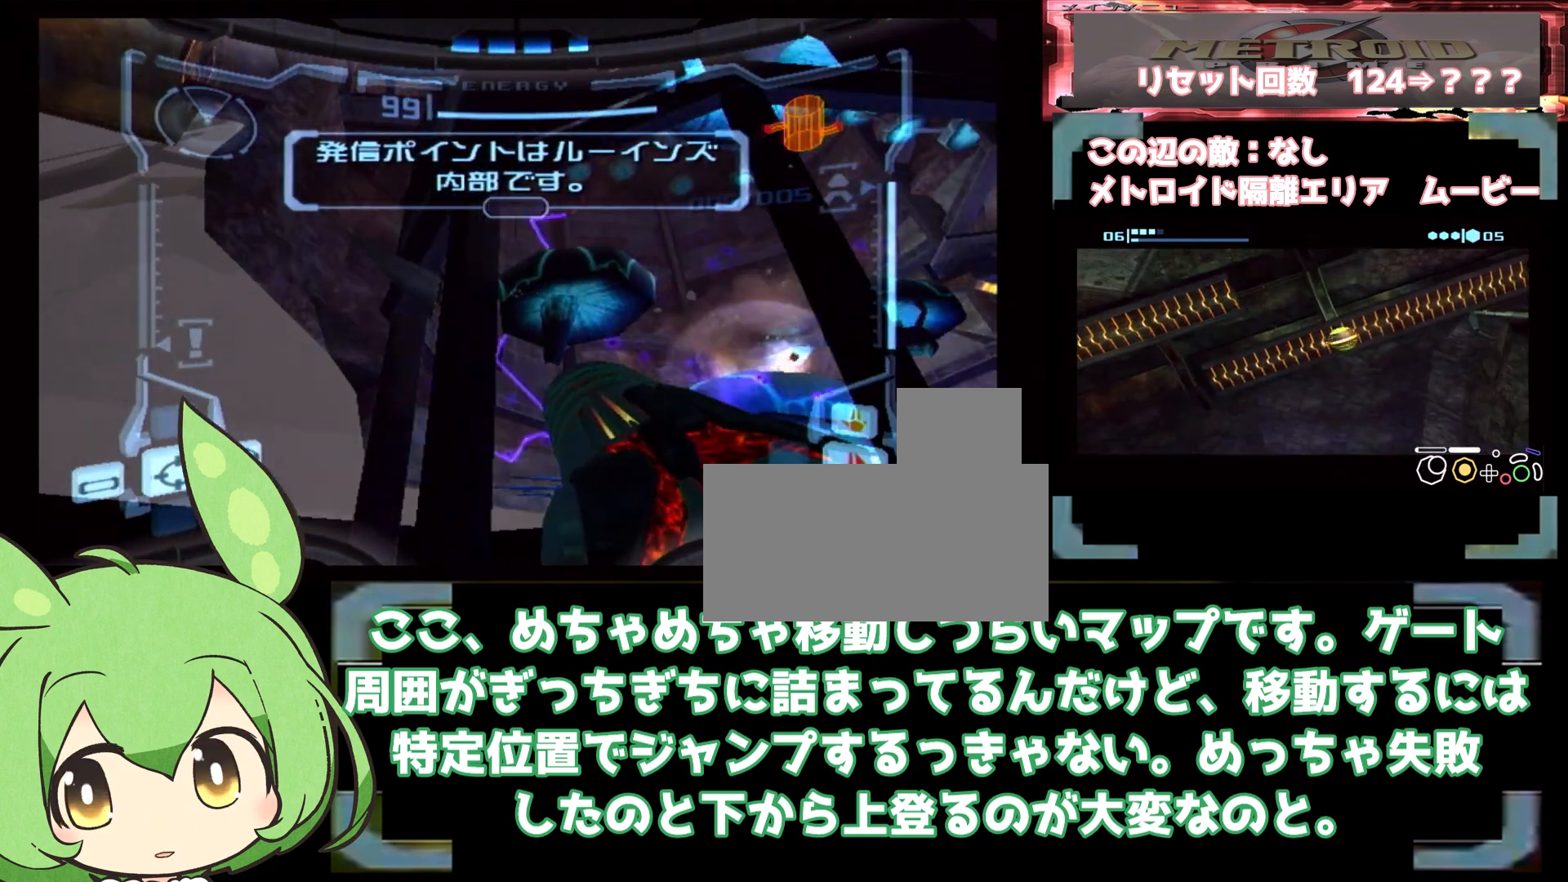
{"dt_ms": 500, "buttons": ["L1"], "left_stick": "left", "right_stick": "center", "events": [[33, "left_stick", "center"], [183, "left_stick", "down-right"], [350, "left_stick", "left"]]}
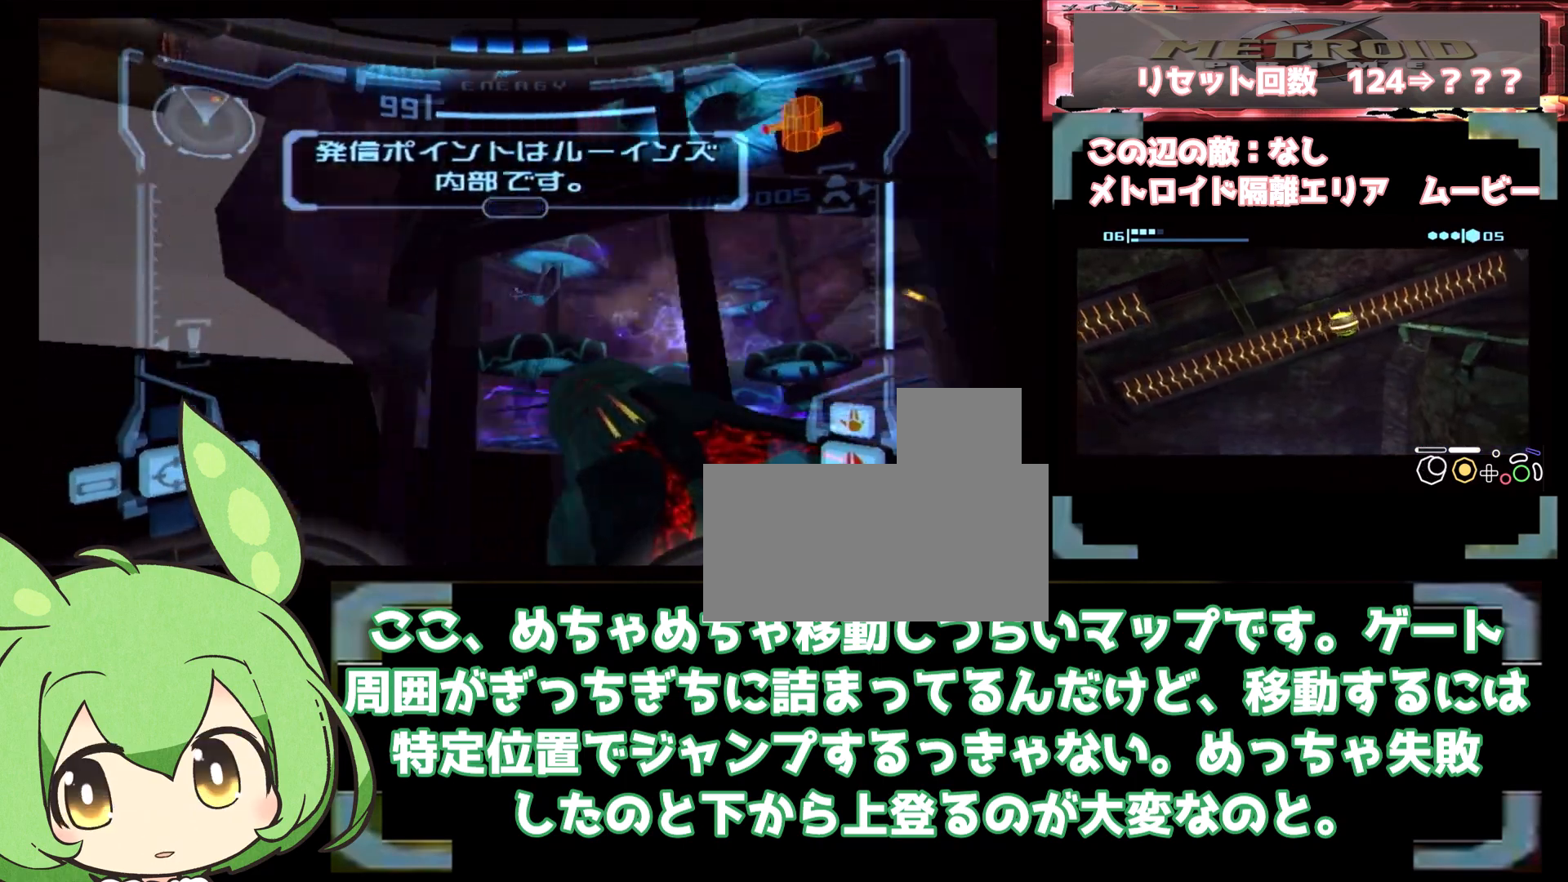
{"dt_ms": 500, "buttons": ["L1"], "left_stick": "up-right", "right_stick": "center", "events": [[67, "left_stick", "up-right"], [133, "left_stick", "center"], [317, "left_stick", "down-right"], [483, "left_stick", "up-right"]]}
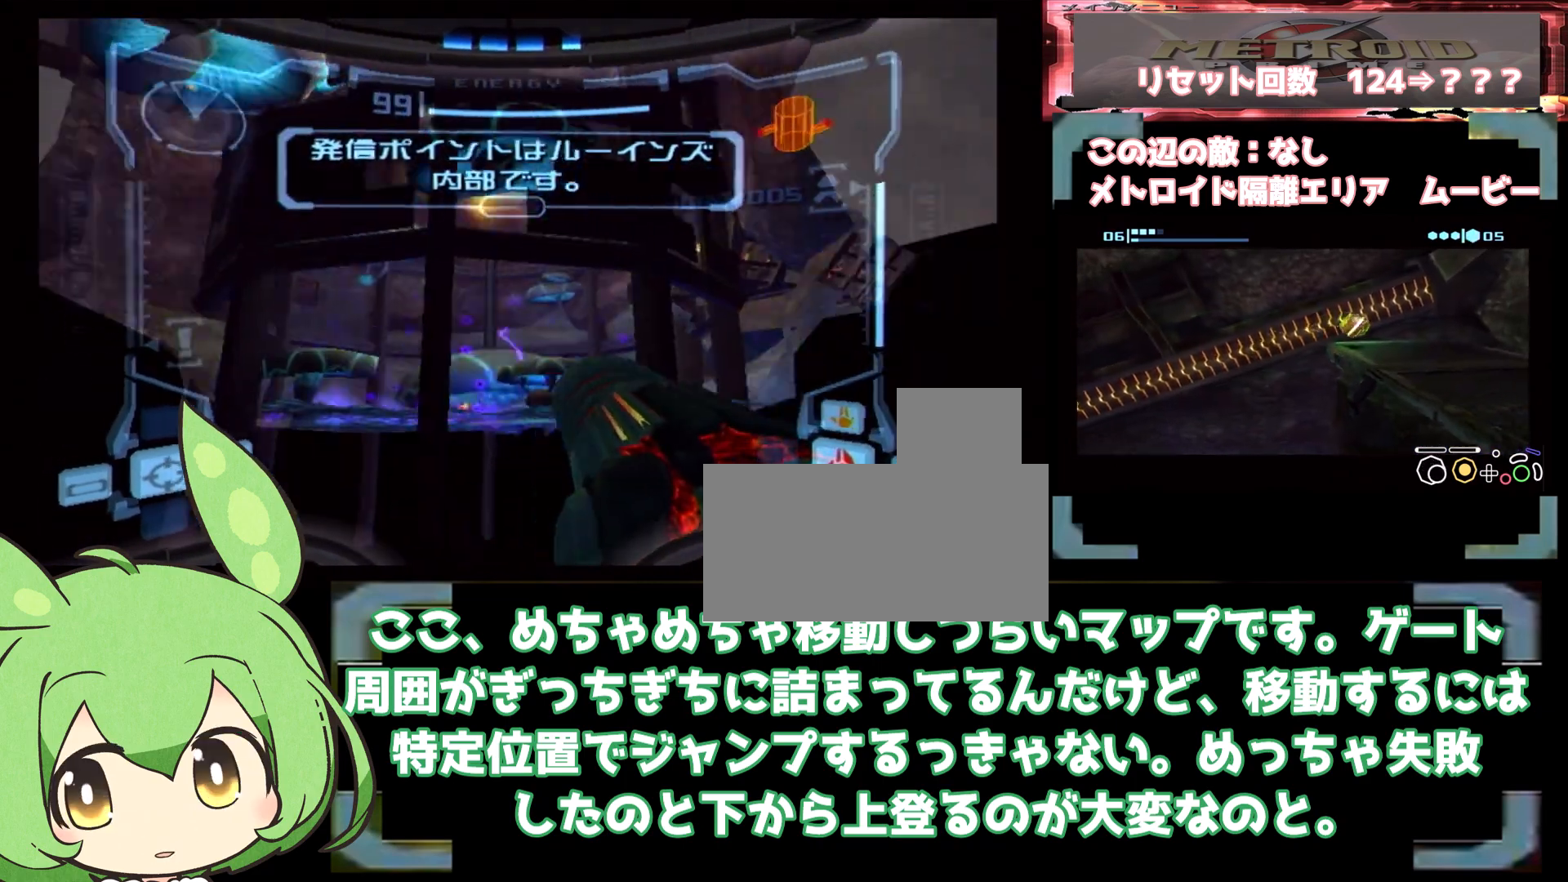
{"dt_ms": 500, "buttons": ["L1"], "left_stick": "left", "right_stick": "center", "events": [[17, "left_stick", "left"], [133, "left_stick", "up-right"], [233, "L1", "up"], [283, "L1", "down"], [283, "left_stick", "right"], [433, "left_stick", "left"]]}
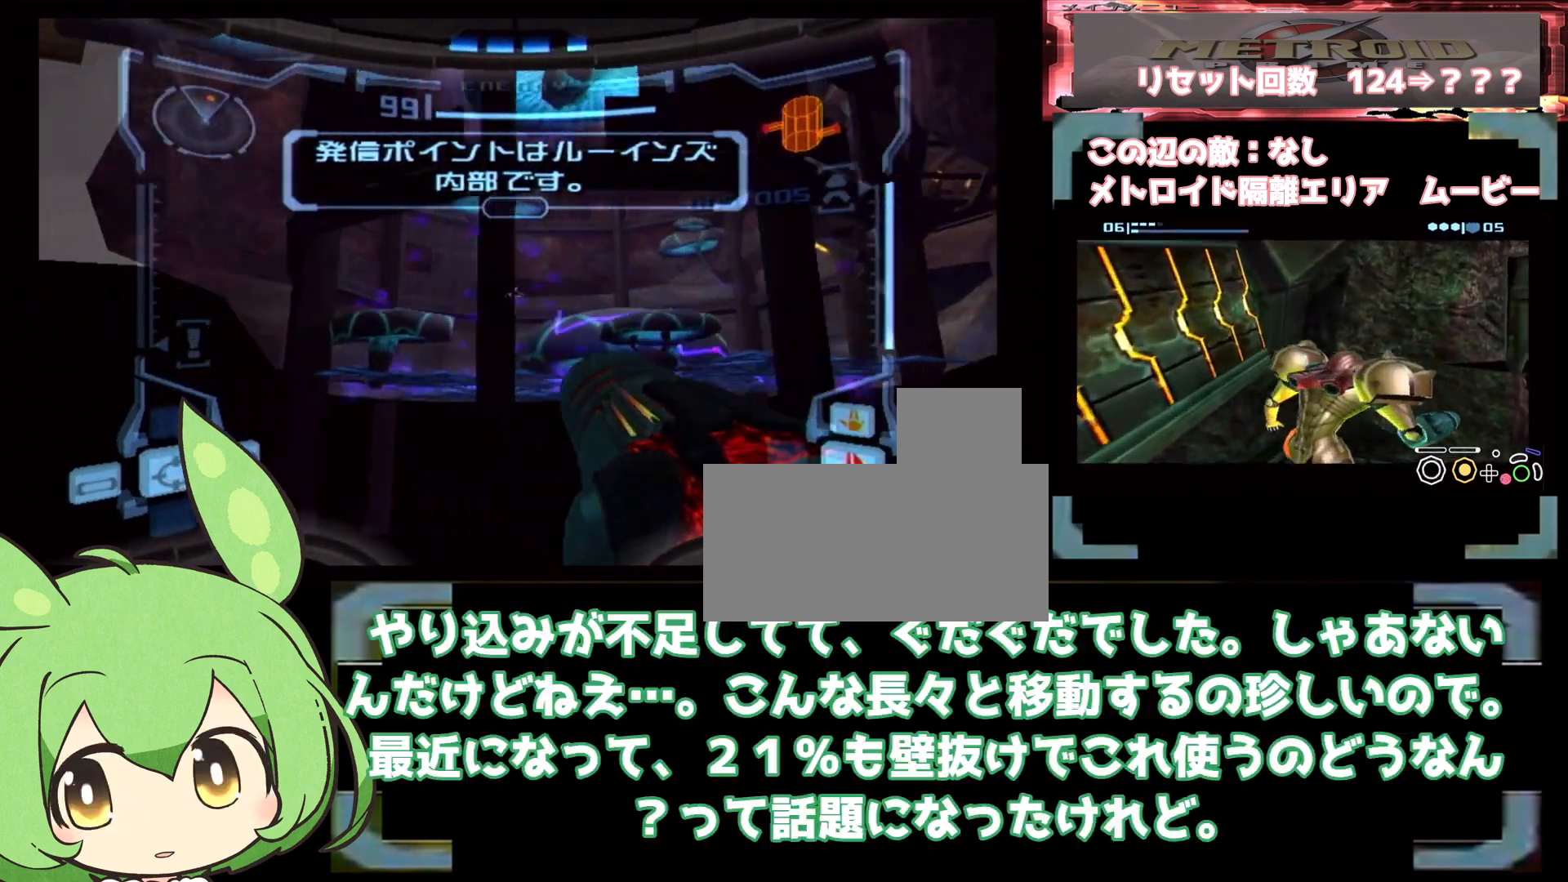
{"dt_ms": 500, "buttons": ["L1"], "left_stick": "center", "right_stick": "center", "events": [[67, "left_stick", "right"], [250, "left_stick", "left"], [417, "left_stick", "up-right"], [500, "left_stick", "center"]]}
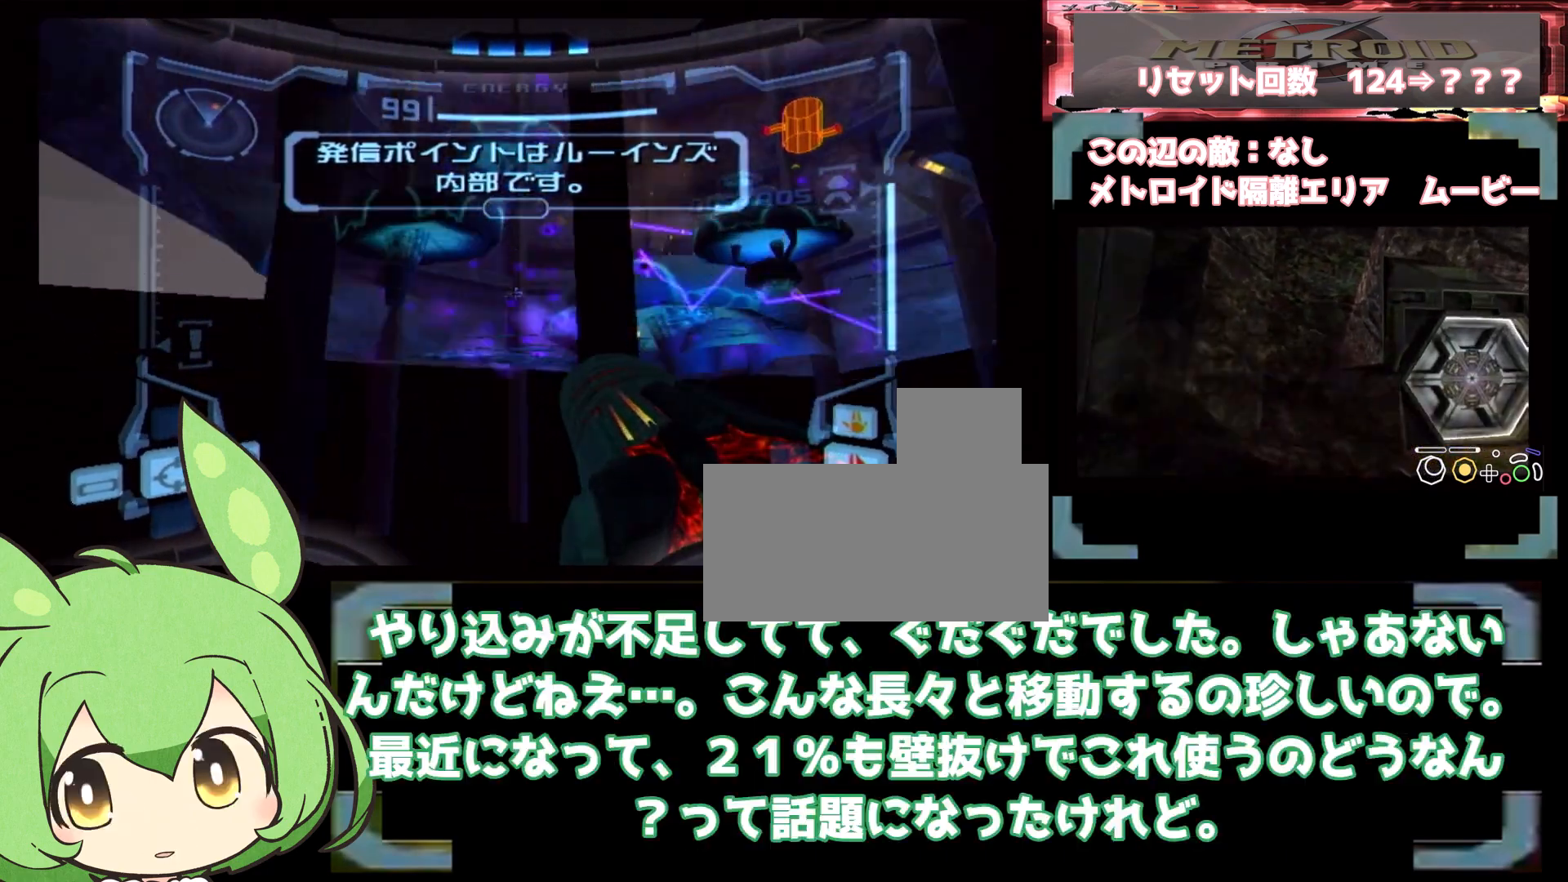
{"dt_ms": 500, "buttons": ["L1"], "left_stick": "center", "right_stick": "center", "events": [[117, "L1", "up"], [117, "left_stick", "down-right"], [167, "left_stick", "down"], [267, "L1", "down"], [267, "left_stick", "center"], [367, "L1", "up"], [367, "left_stick", "down-left"], [433, "L1", "down"], [483, "left_stick", "center"]]}
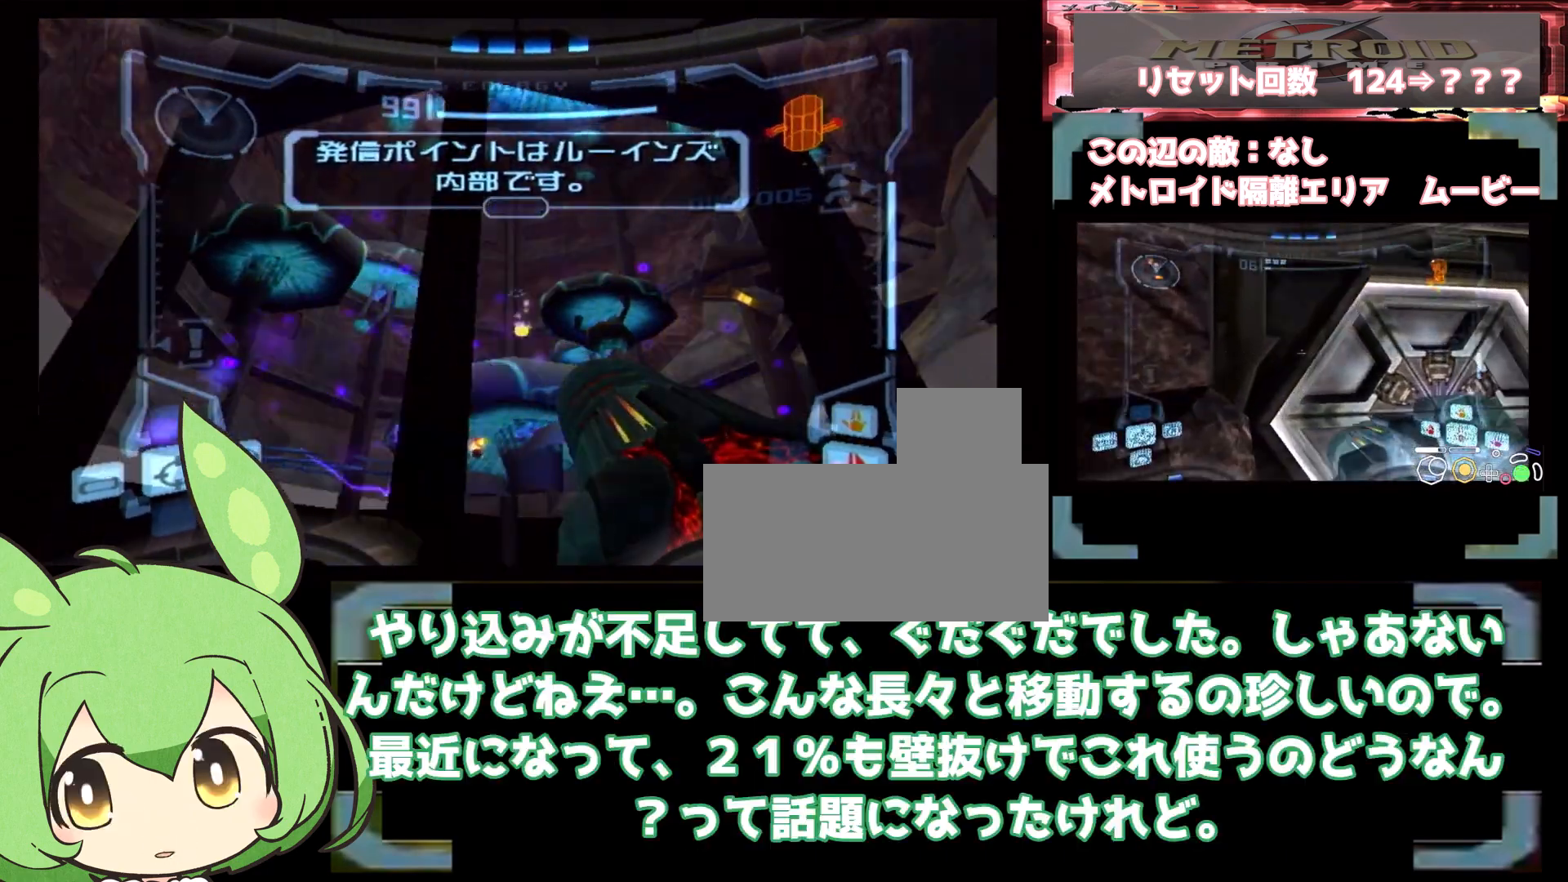
{"dt_ms": 500, "buttons": ["L1"], "left_stick": "center", "right_stick": "center", "events": []}
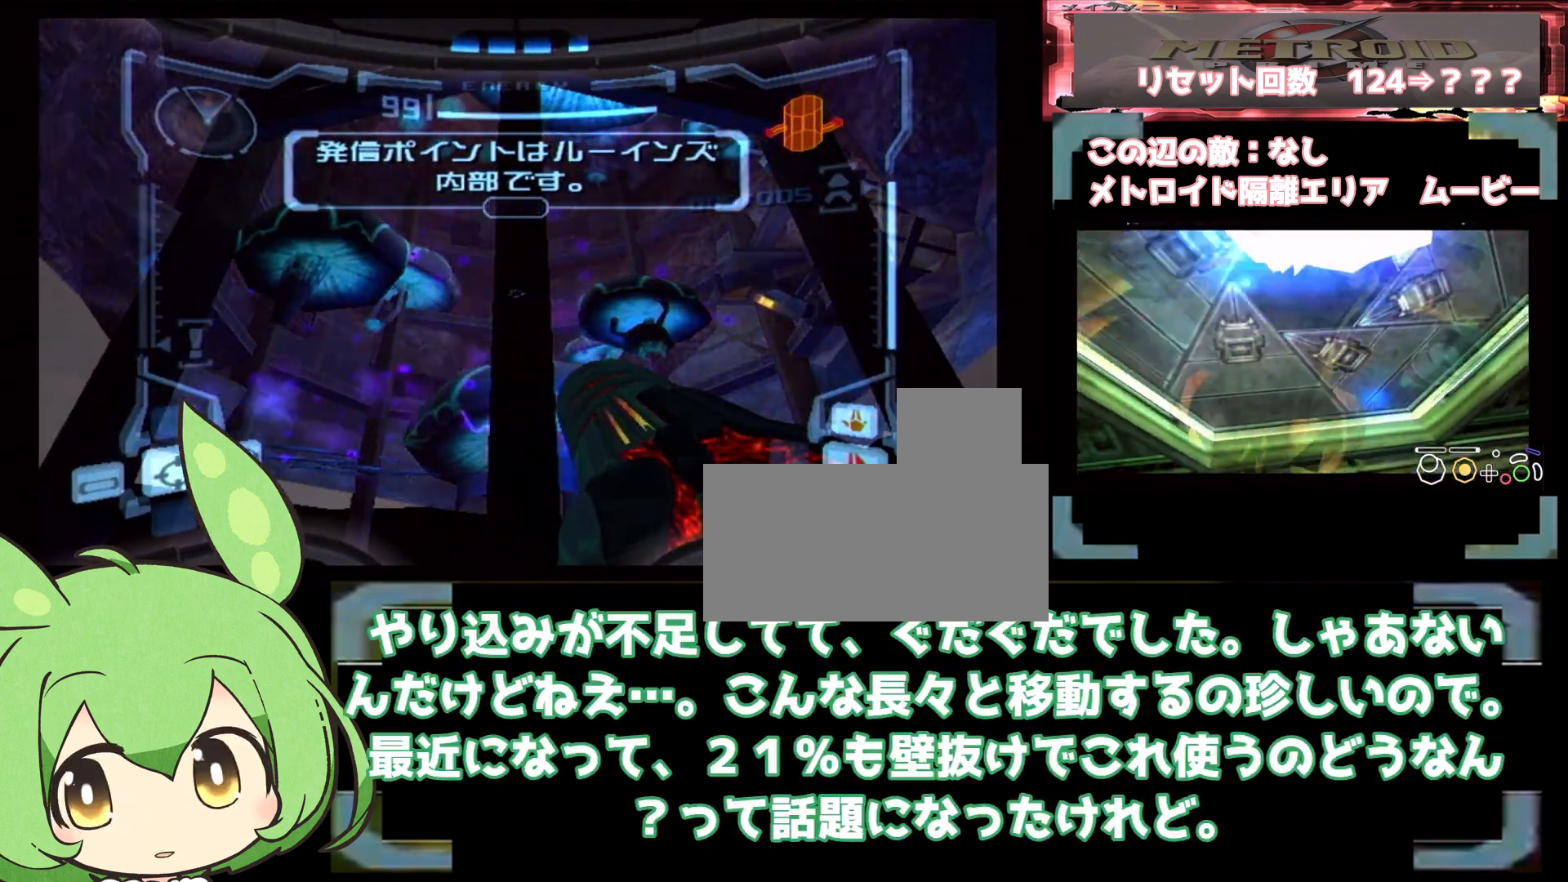
{"dt_ms": 500, "buttons": ["L1"], "left_stick": "center", "right_stick": "center", "events": []}
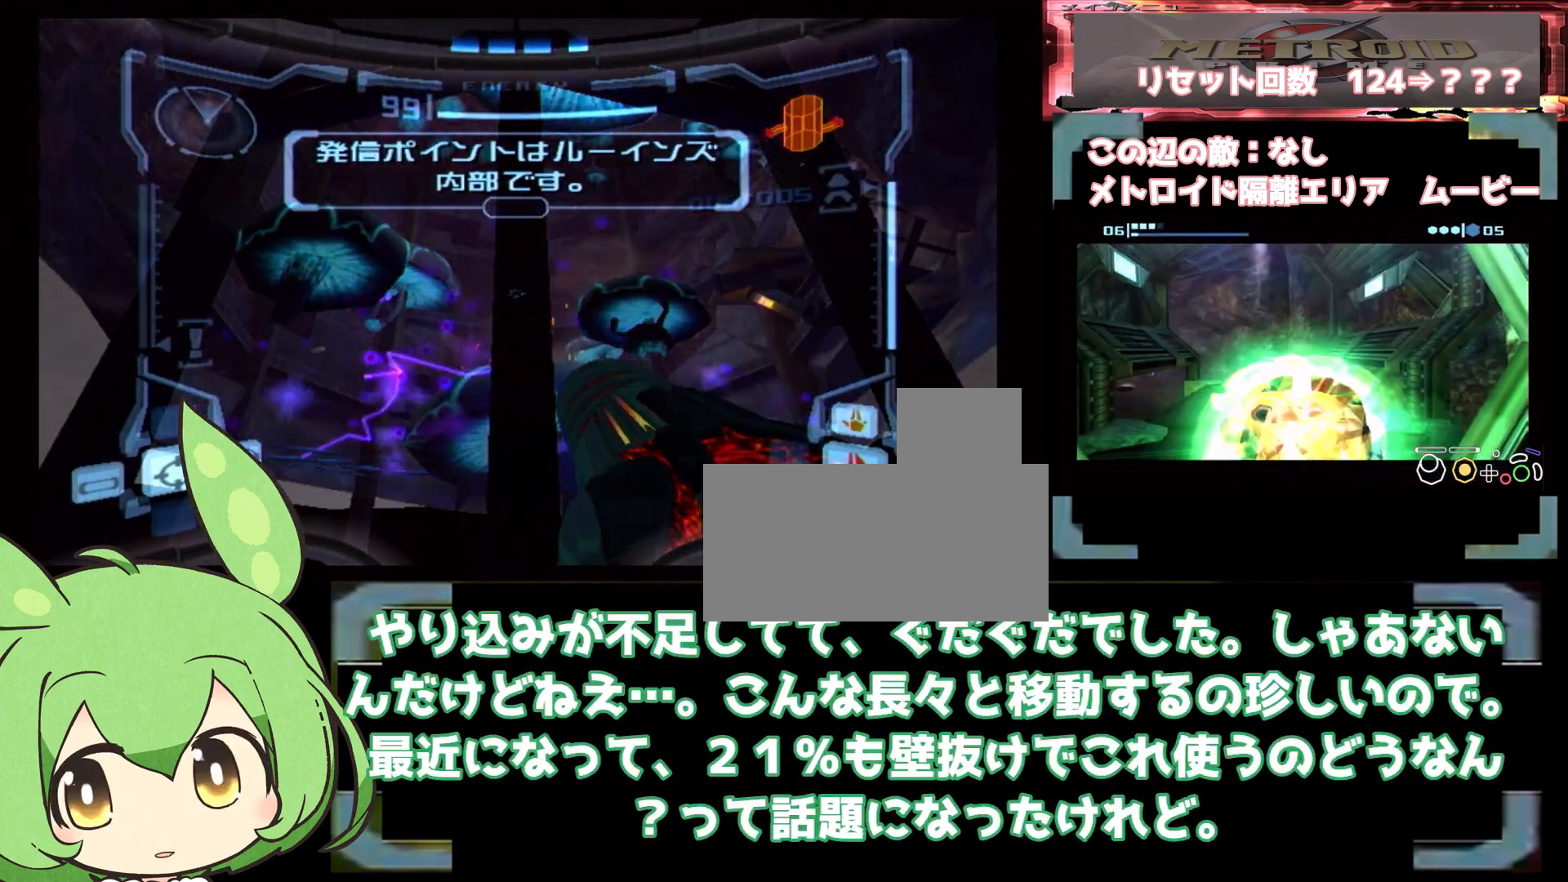
{"dt_ms": 1000, "buttons": ["L1"], "left_stick": "center", "right_stick": "center", "events": [[250, "left_stick", "down-right"], [400, "left_stick", "left"], [517, "left_stick", "down"], [583, "left_stick", "center"], [767, "L1", "up"], [767, "left_stick", "down"], [817, "L1", "down"], [1000, "left_stick", "center"]]}
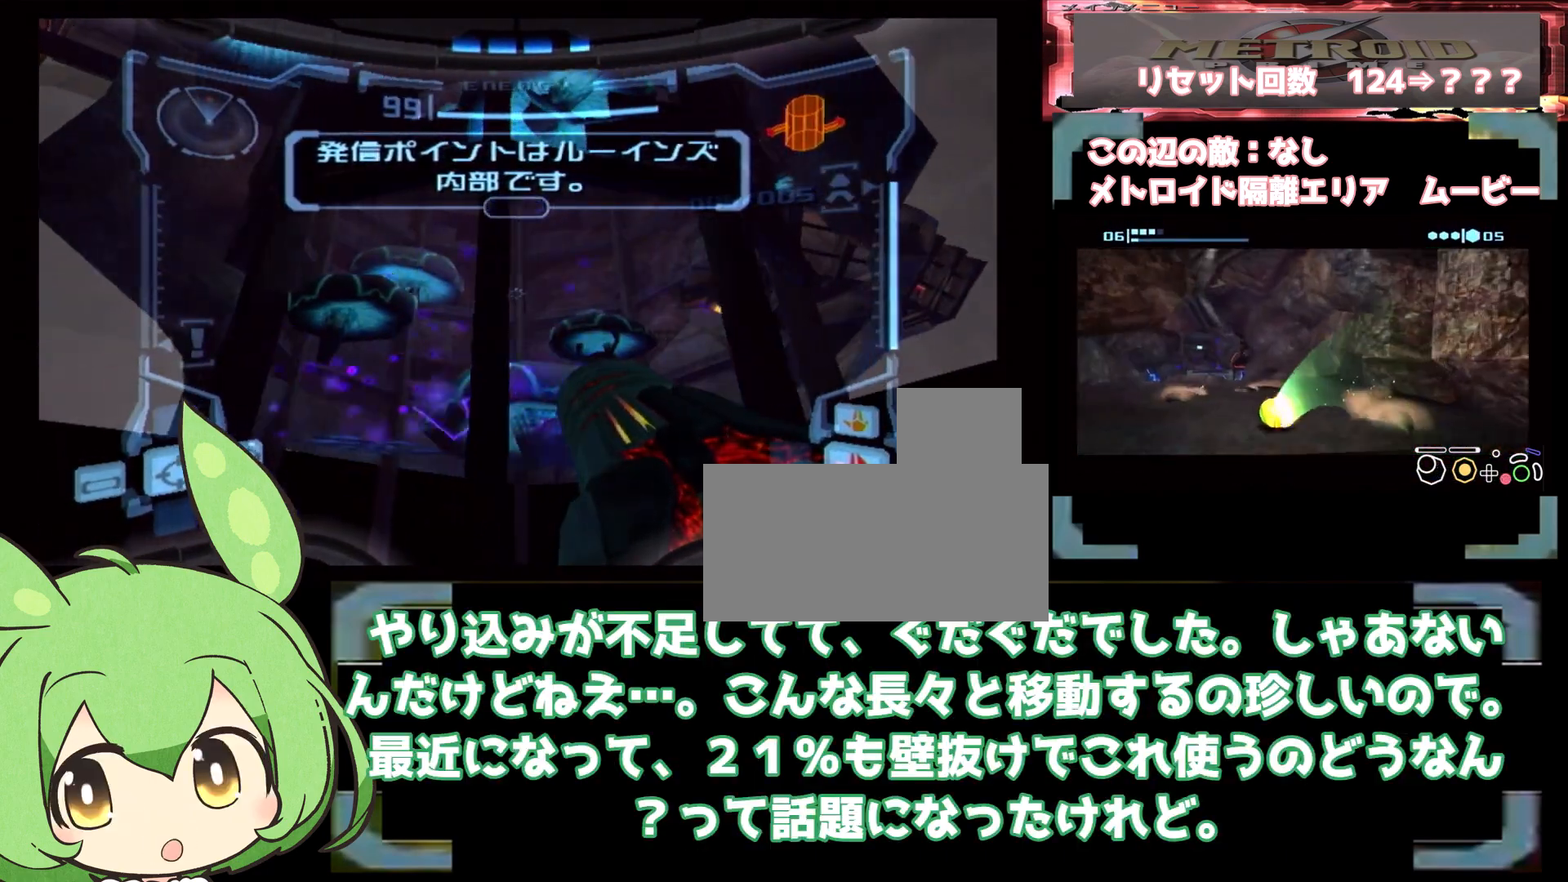
{"dt_ms": 500, "buttons": ["L1"], "left_stick": "center", "right_stick": "center", "events": []}
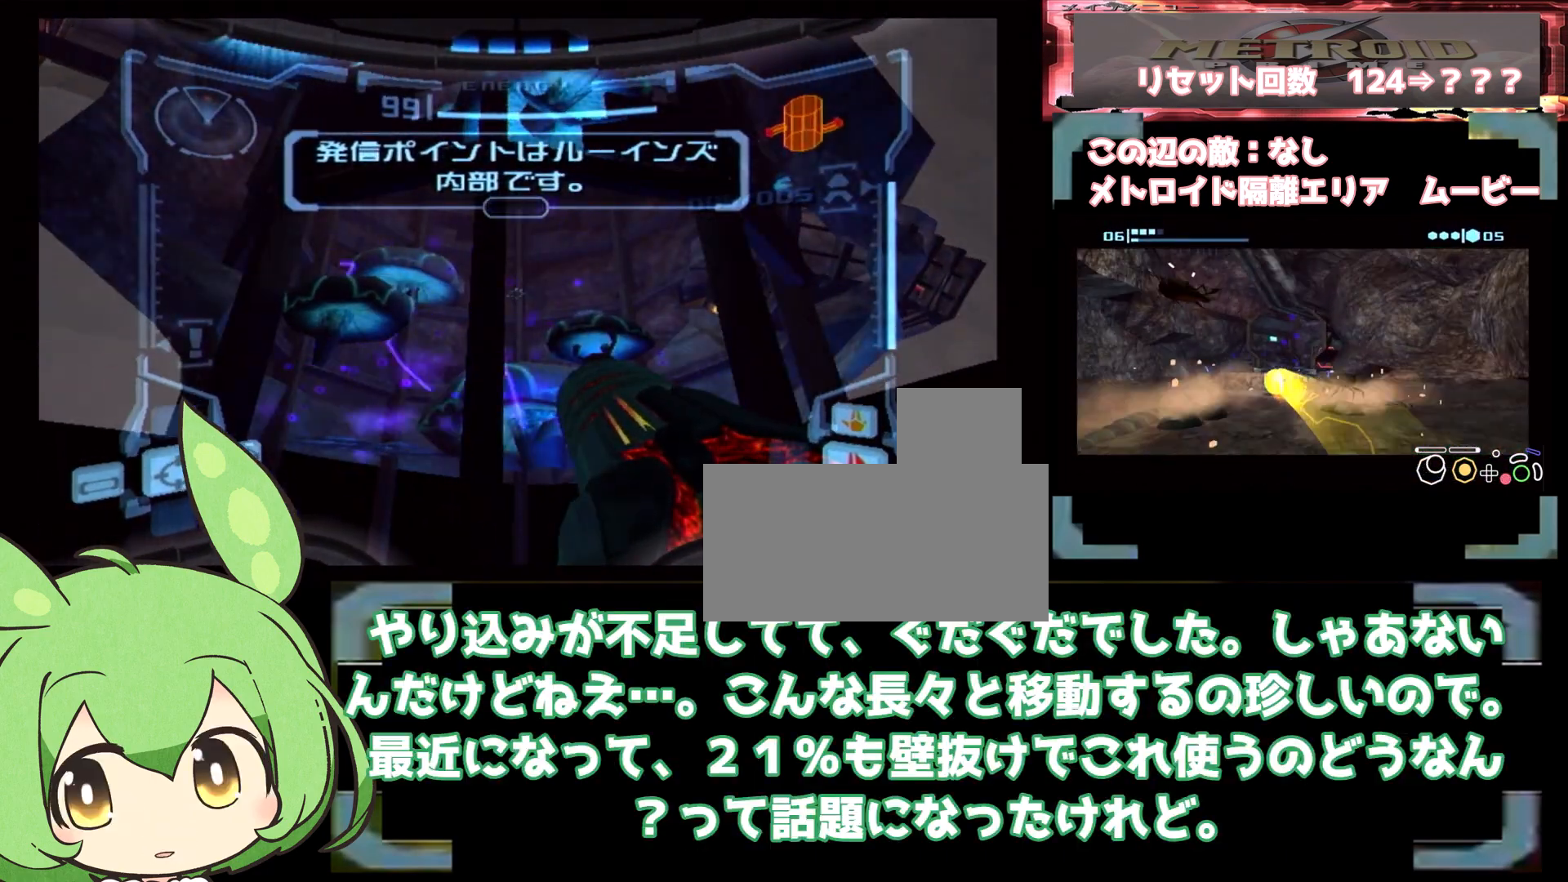
{"dt_ms": 500, "buttons": ["L1"], "left_stick": "center", "right_stick": "center", "events": []}
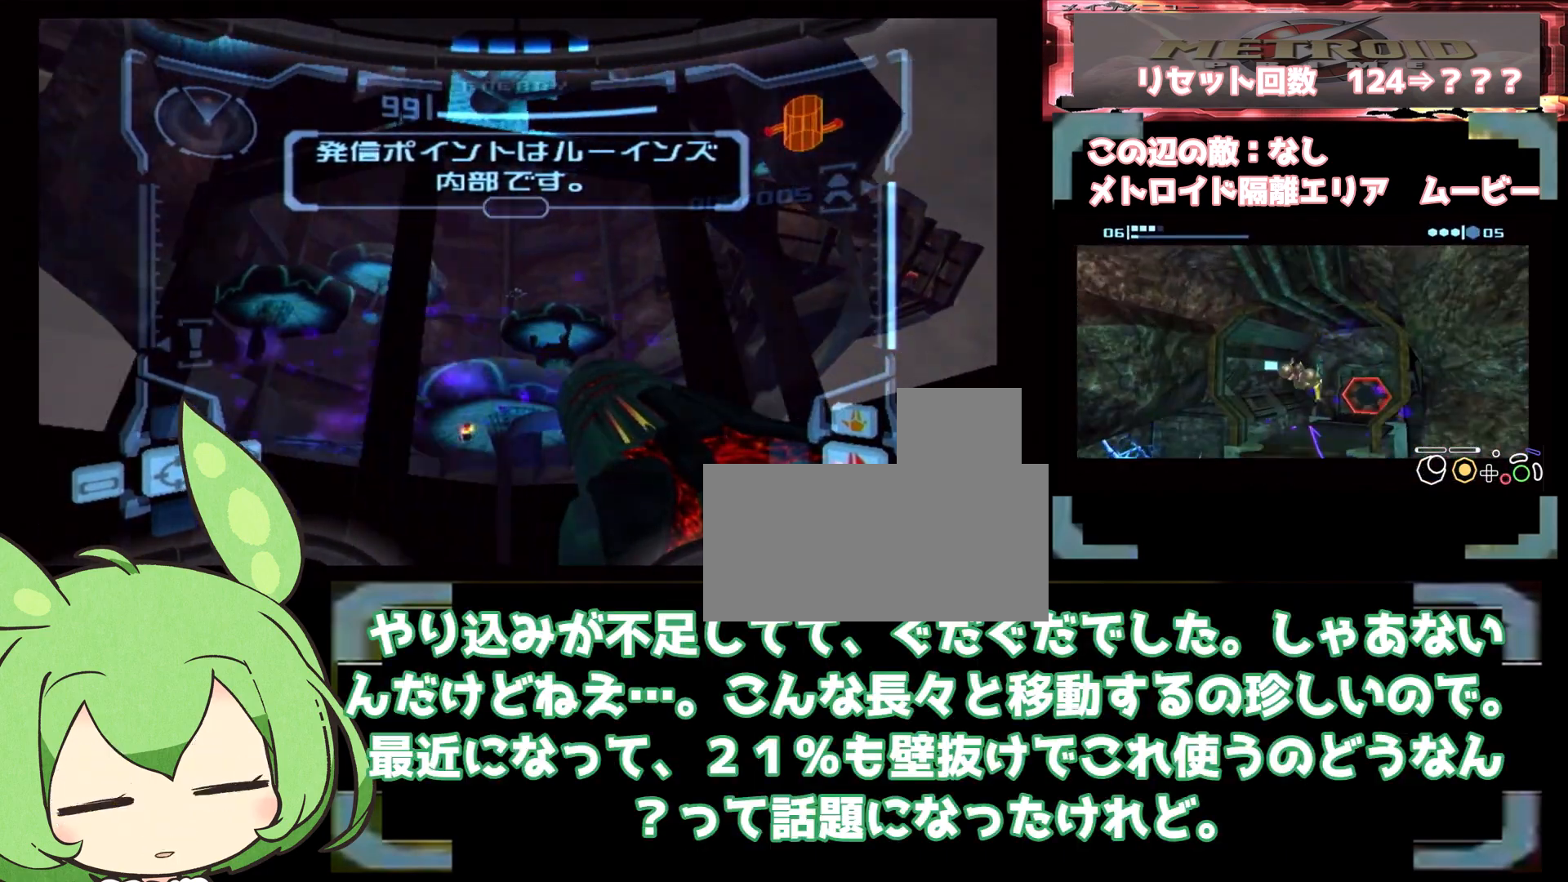
{"dt_ms": 500, "buttons": [], "left_stick": "down-left", "right_stick": "center", "events": [[400, "left_stick", "left"], [433, "L1", "up"], [467, "left_stick", "down-left"]]}
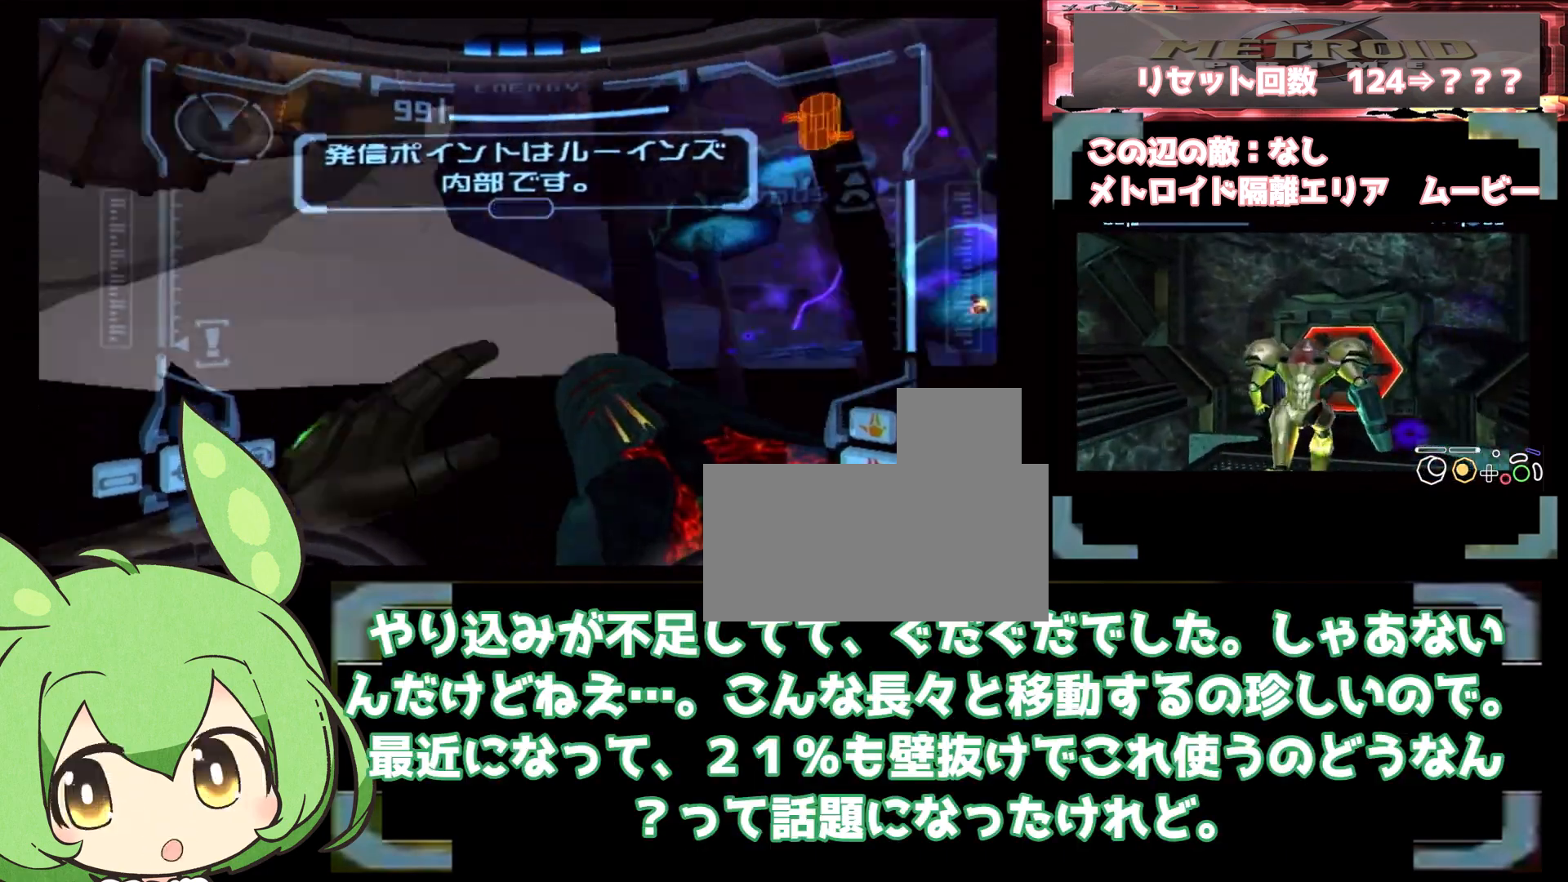
{"dt_ms": 500, "buttons": ["L1"], "left_stick": "center", "right_stick": "center", "events": [[50, "left_stick", "down-right"], [167, "L1", "down"], [267, "left_stick", "center"]]}
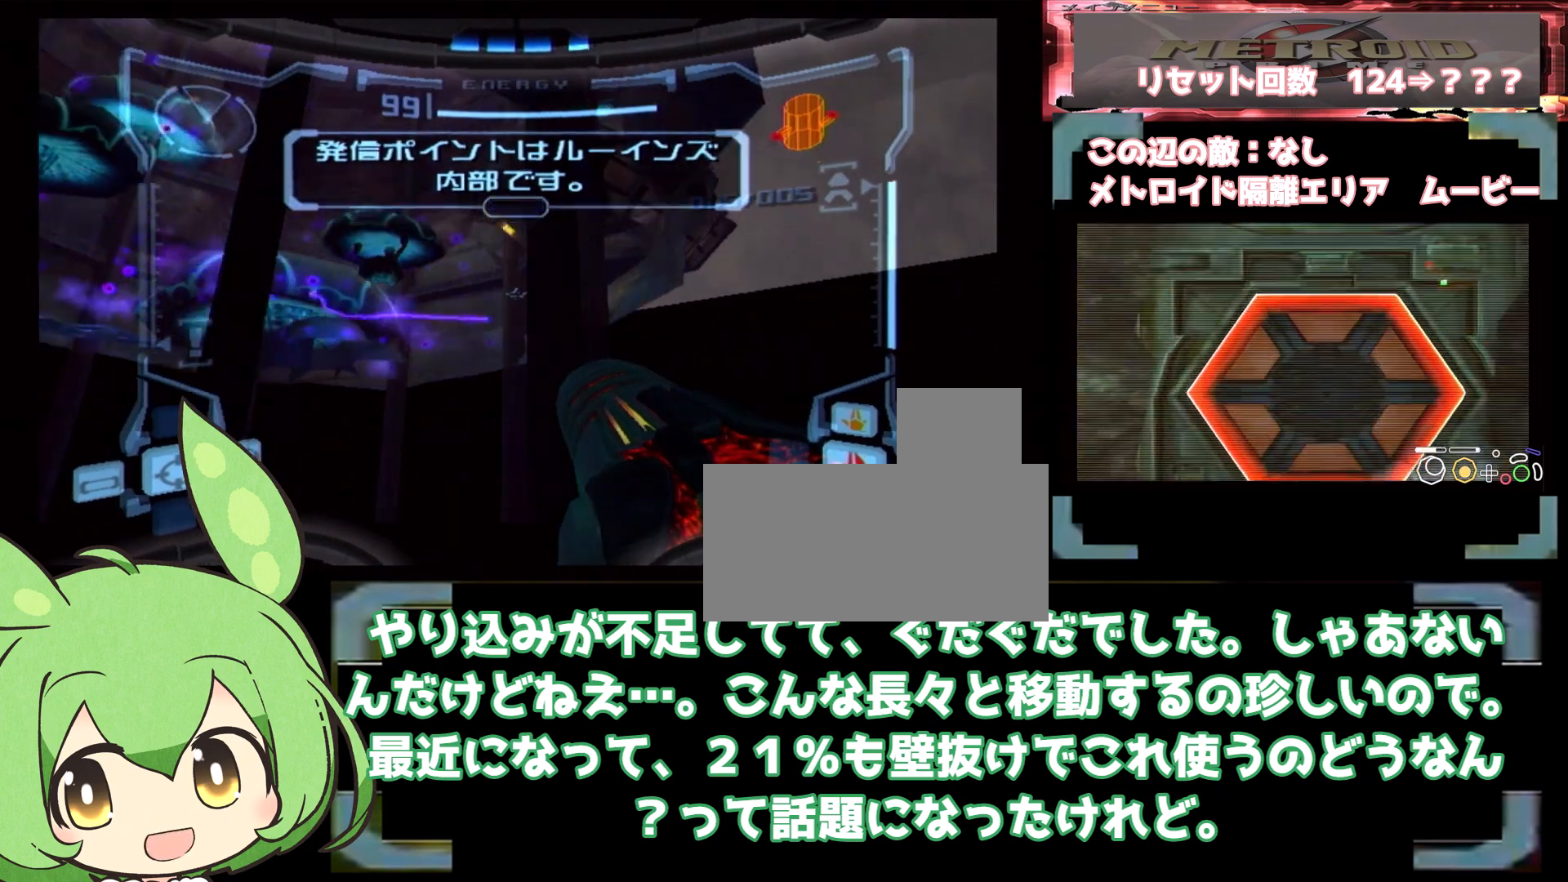
{"dt_ms": 500, "buttons": [], "left_stick": "left", "right_stick": "center", "events": [[33, "left_stick", "right"], [317, "left_stick", "left"], [383, "left_stick", "right"], [500, "L1", "up"], [500, "left_stick", "left"]]}
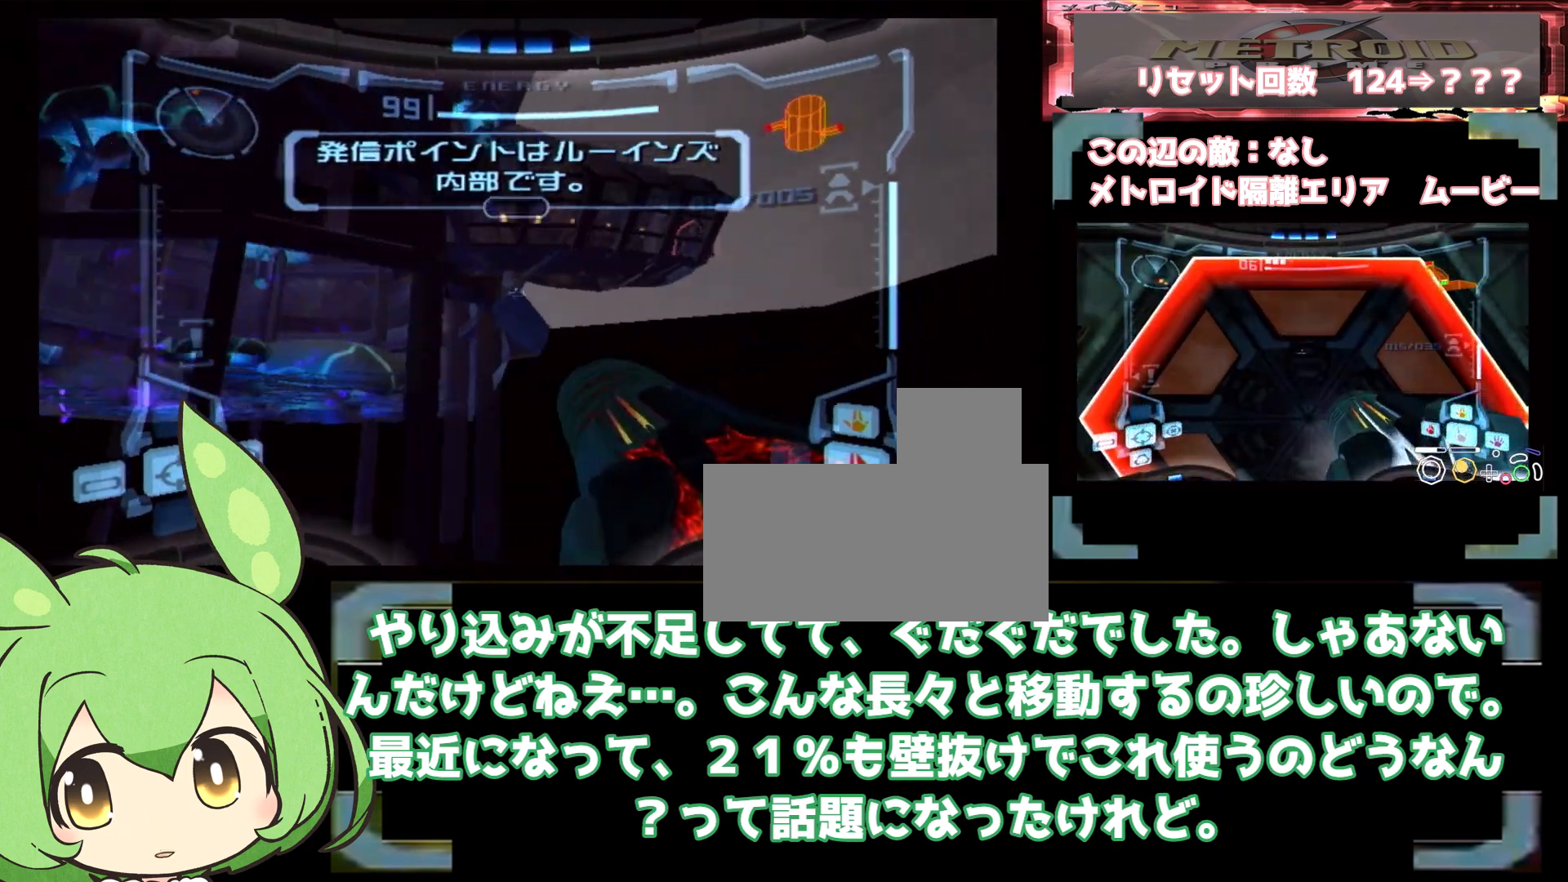
{"dt_ms": 500, "buttons": ["L1"], "left_stick": "left", "right_stick": "center", "events": [[83, "L1", "down"]]}
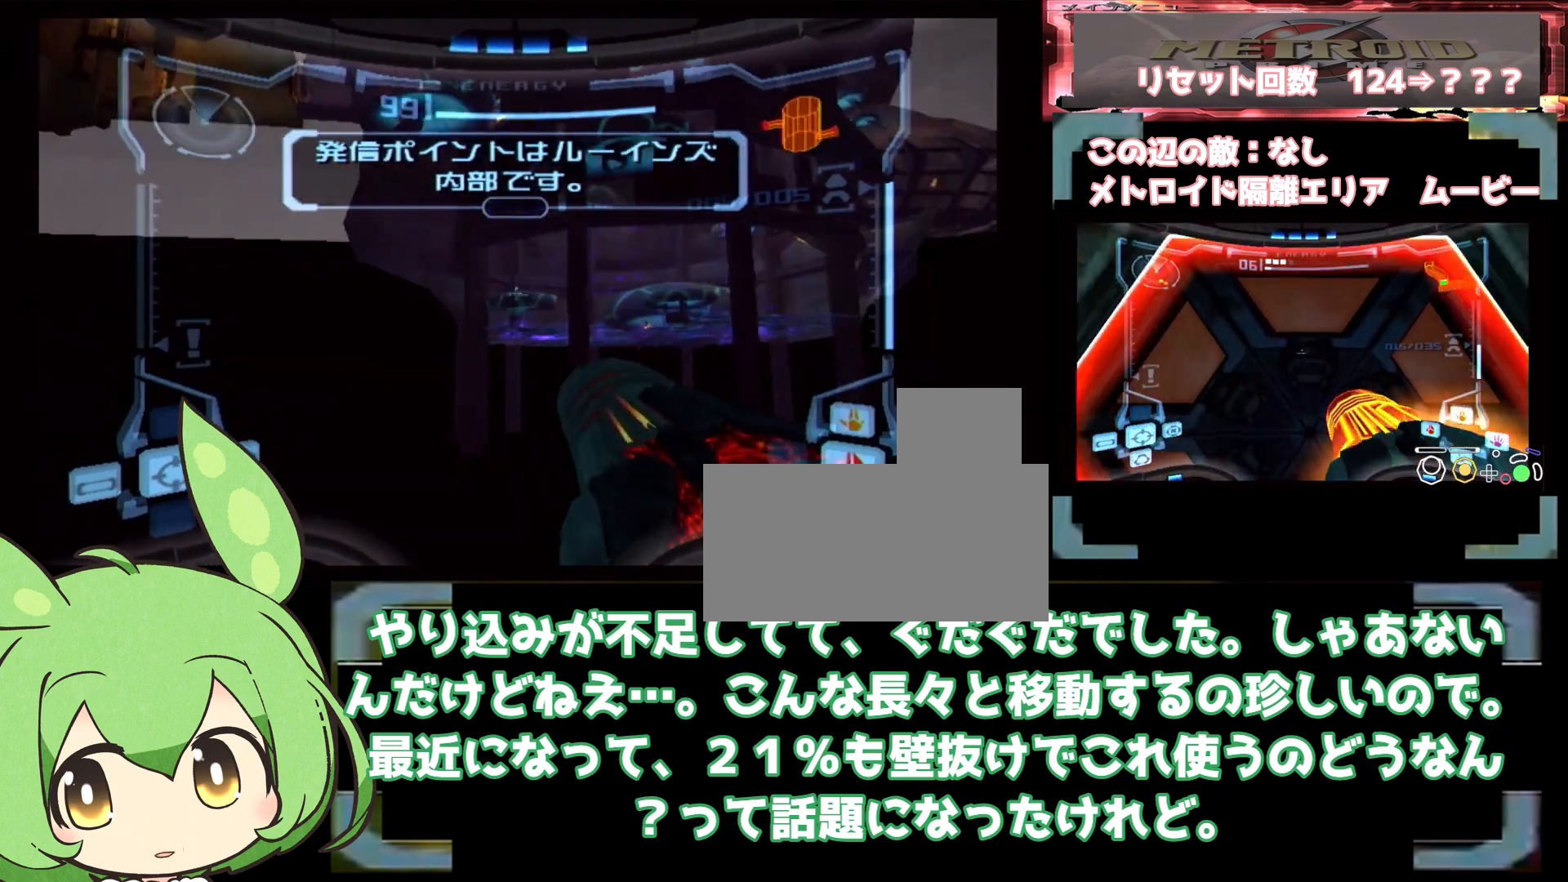
{"dt_ms": 500, "buttons": ["L1"], "left_stick": "right", "right_stick": "center", "events": [[283, "left_stick", "right"]]}
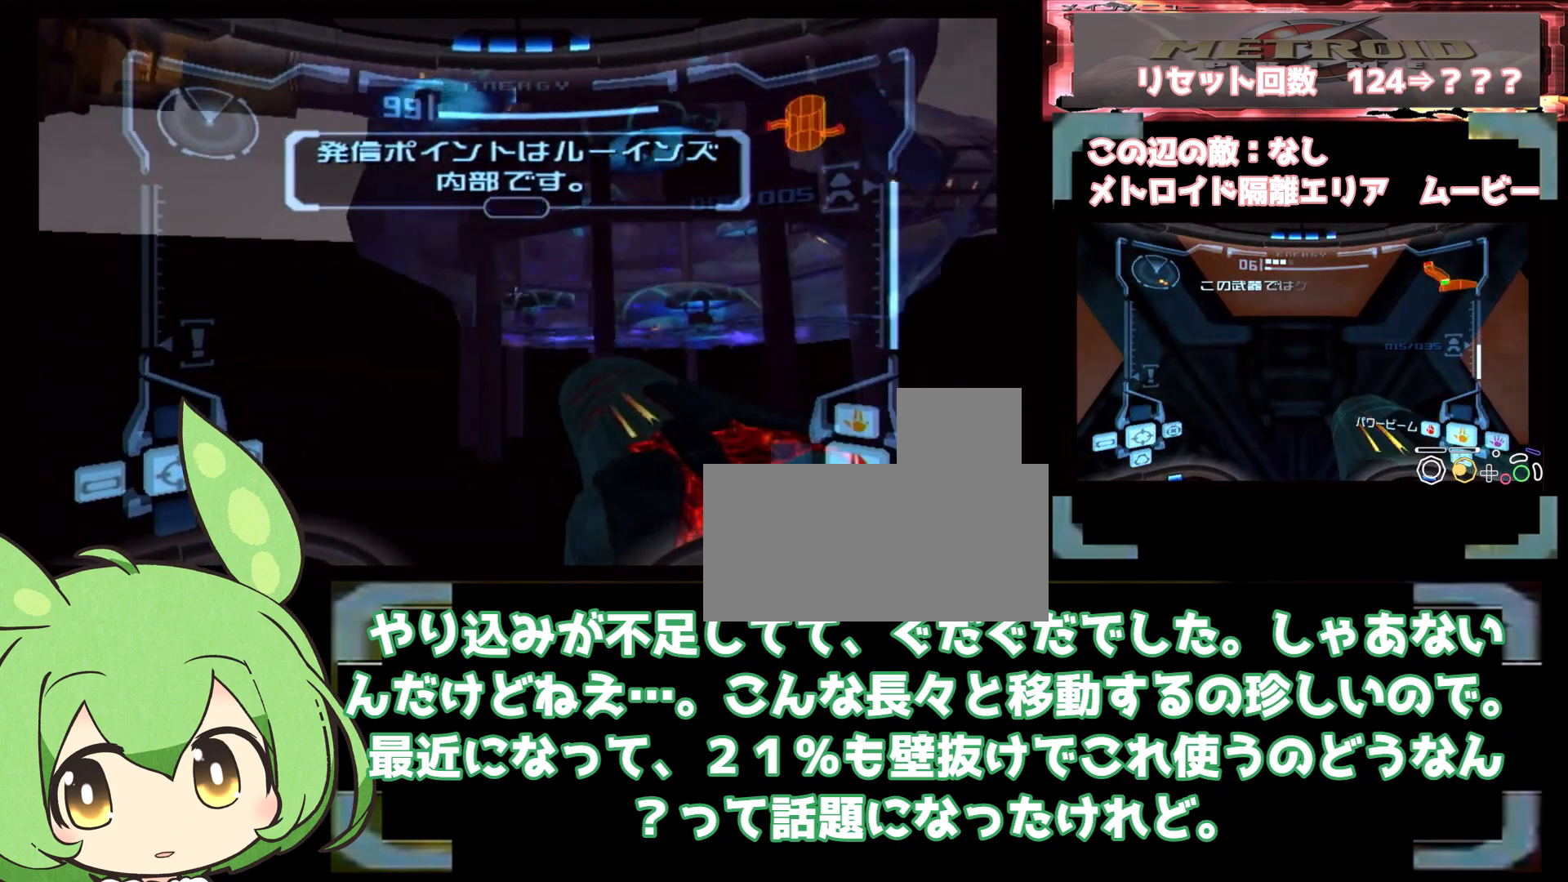
{"dt_ms": 500, "buttons": ["L1"], "left_stick": "right", "right_stick": "center", "events": [[100, "left_stick", "left"], [417, "left_stick", "right"]]}